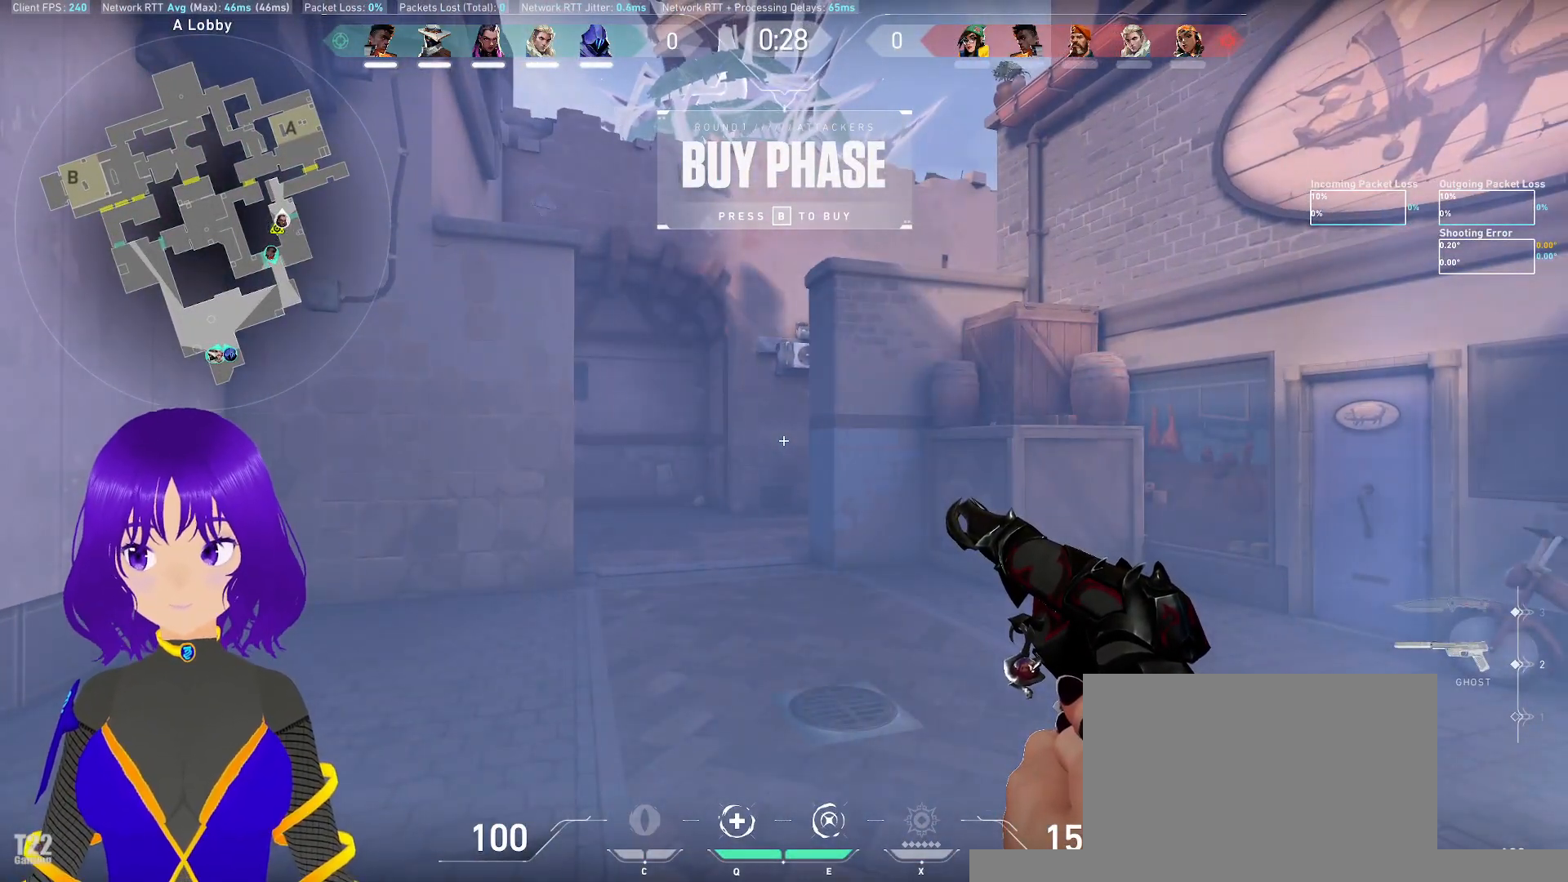
Gameplay with keyboard and mouse; each line is a JSON object with the keys and mouse buttons held at the frame after it. "events" lists presses ("down") and releases ("up") of "a", "c", "ctrl", "d", "e", "q", "s", "shift", "space", "tab", "w", "x", "z", "mouse_left", "mouse_wheel", "mouse_right", "mouse_mb4" and "mouse_mb5" between this image and that frame as [ms after this image, input, new state], when the widget could be followed in between. "mouse_left", "mouse_wheel", "mouse_right", "mouse_mb4", "mouse_mb5" = the "left", "wheel", "right", "mb4", "mb5" buttons of the "mouse" list. No other keys are recorded. "wheel" means that the mouse wheel is clicked or scrolled. Mouse movement is not recorded.
{"keys": [], "mouse": [], "events": []}
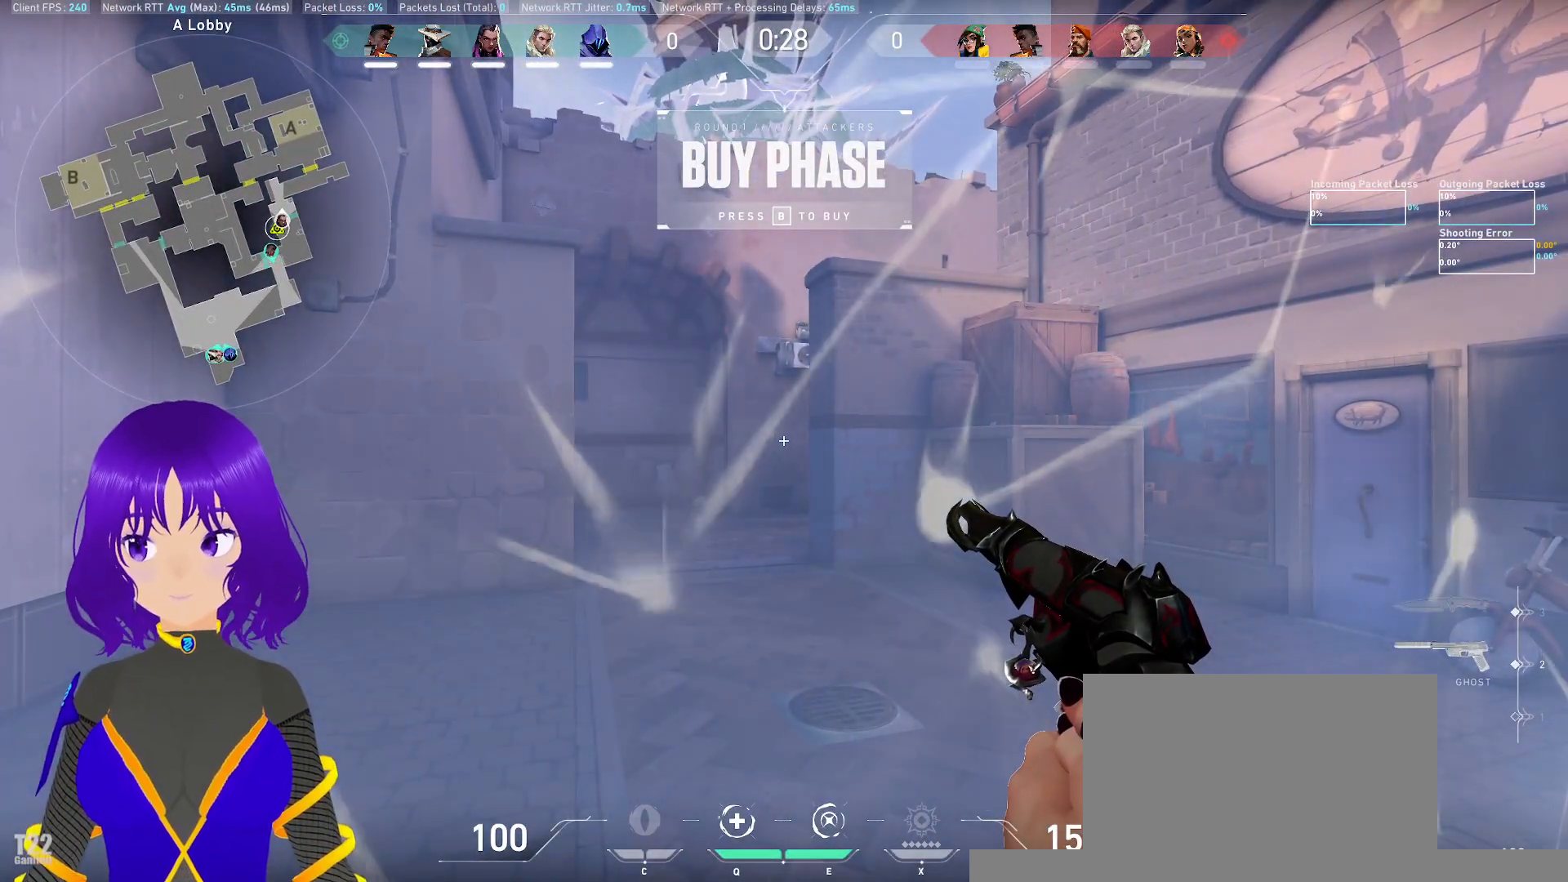
{"keys": [], "mouse": [], "events": []}
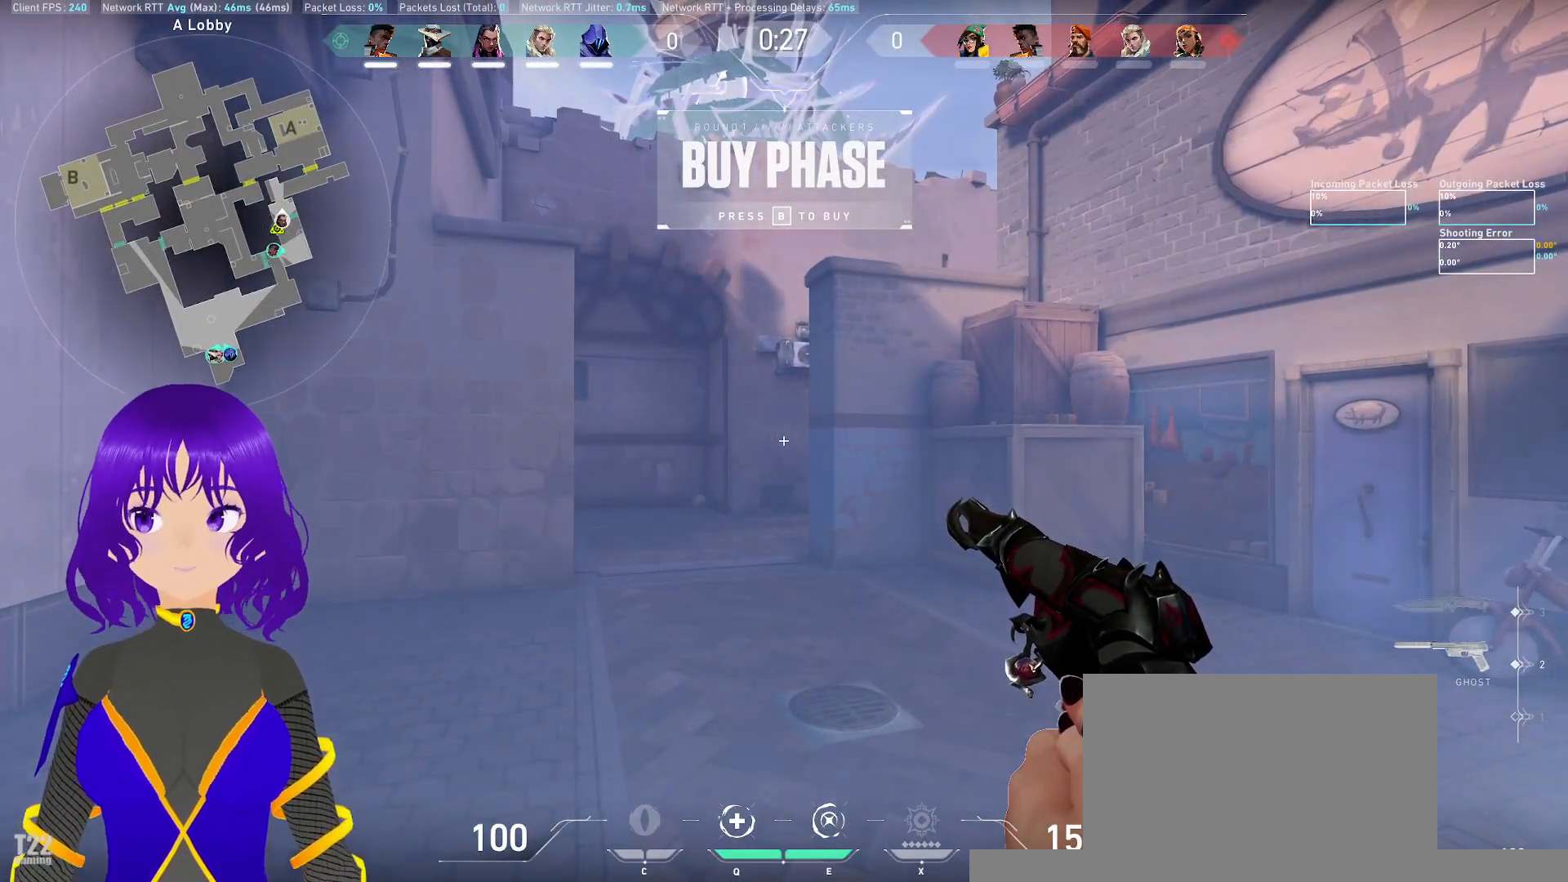
{"keys": [], "mouse": [], "events": []}
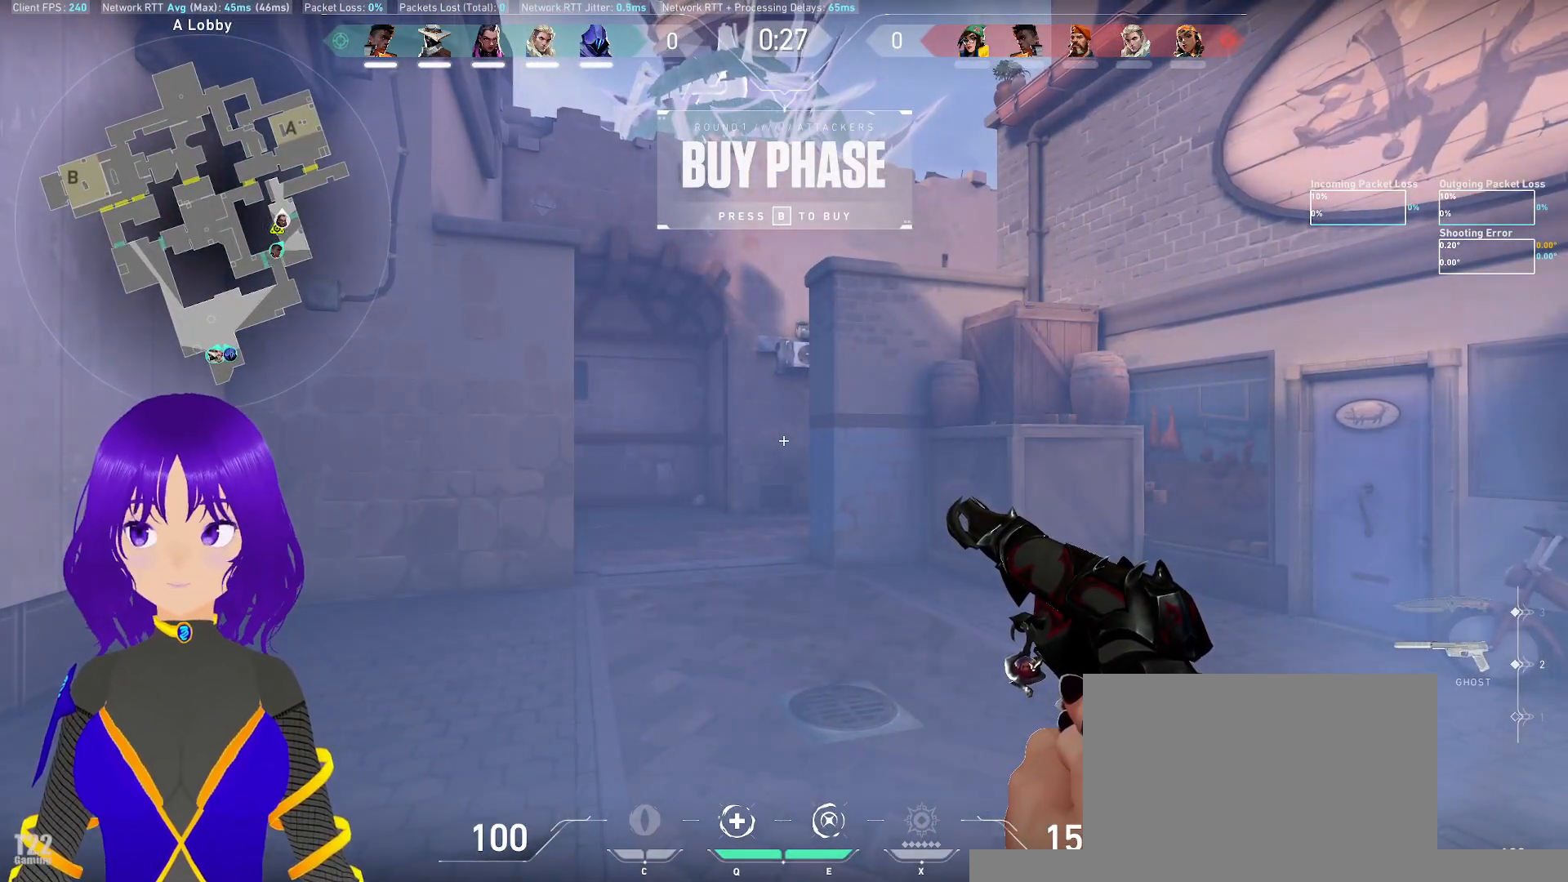
{"keys": [], "mouse": [], "events": []}
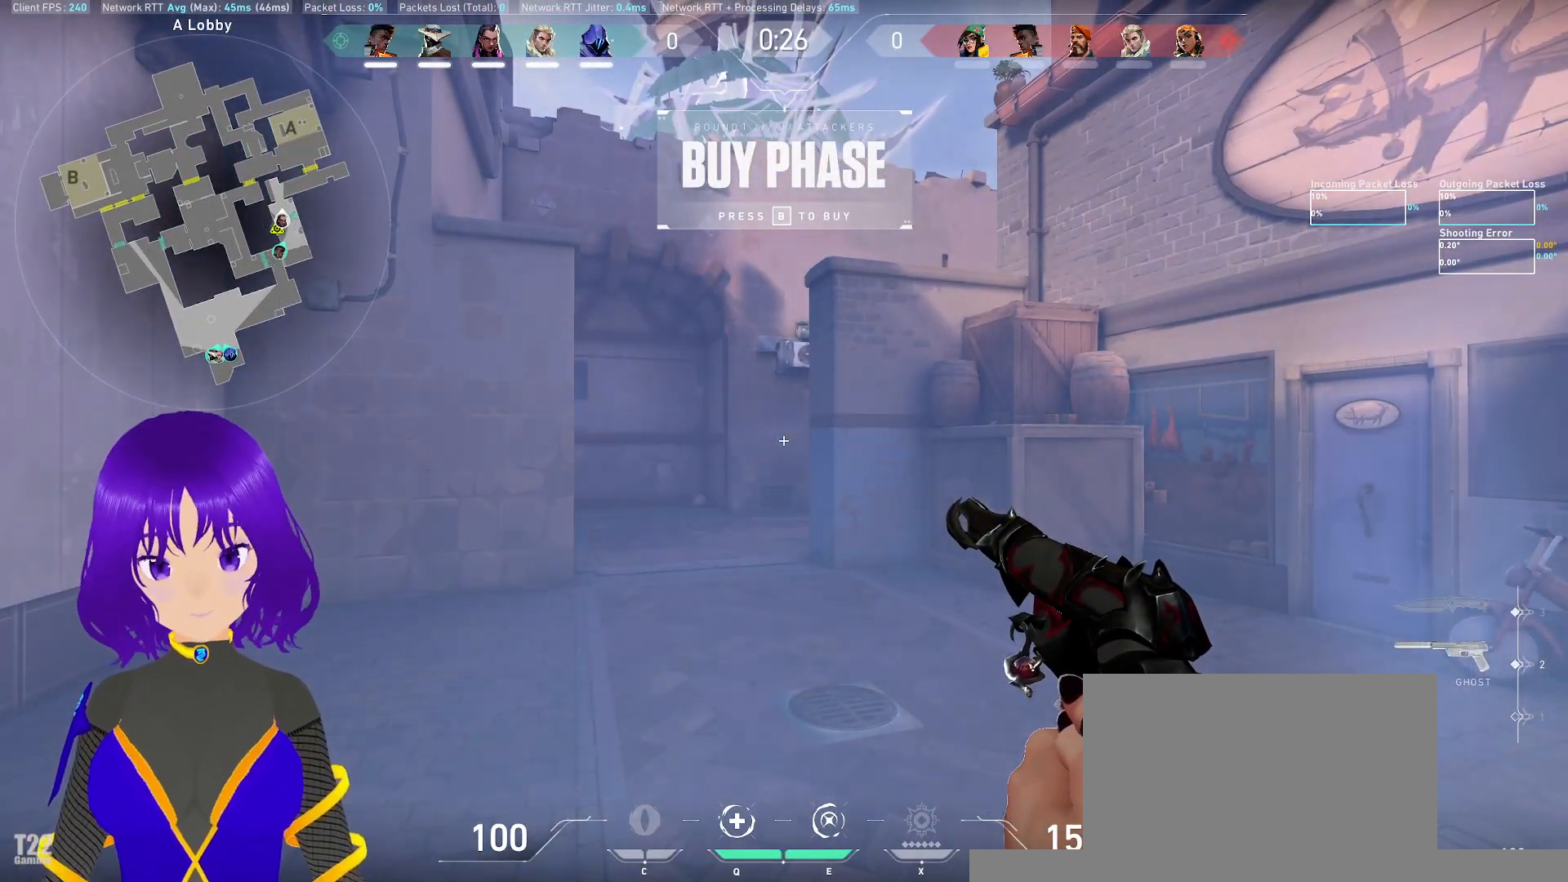
{"keys": [], "mouse": [], "events": []}
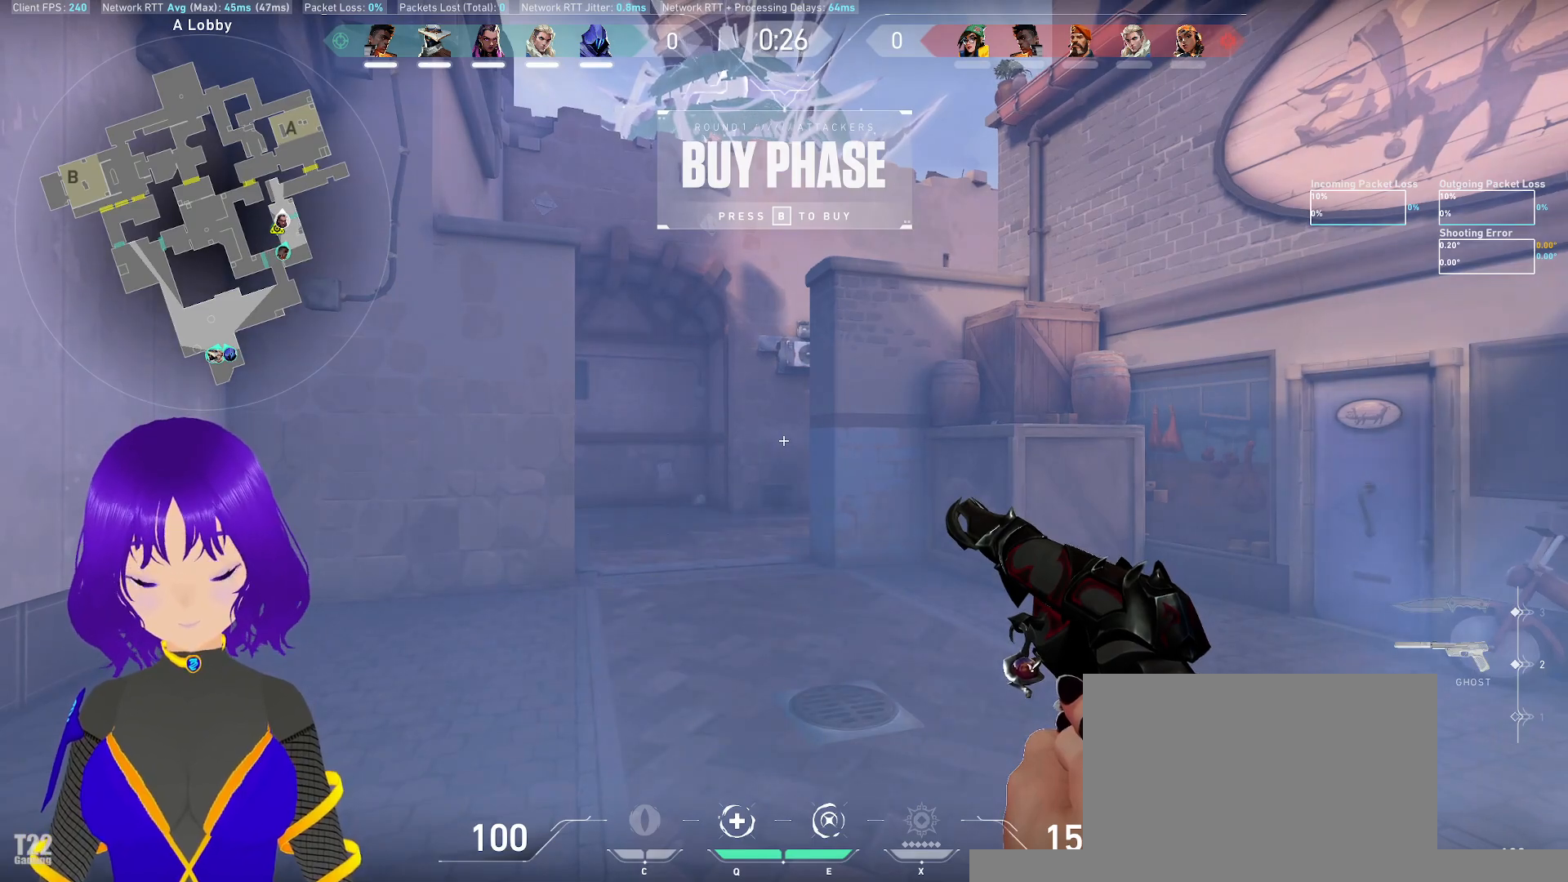
{"keys": [], "mouse": [], "events": []}
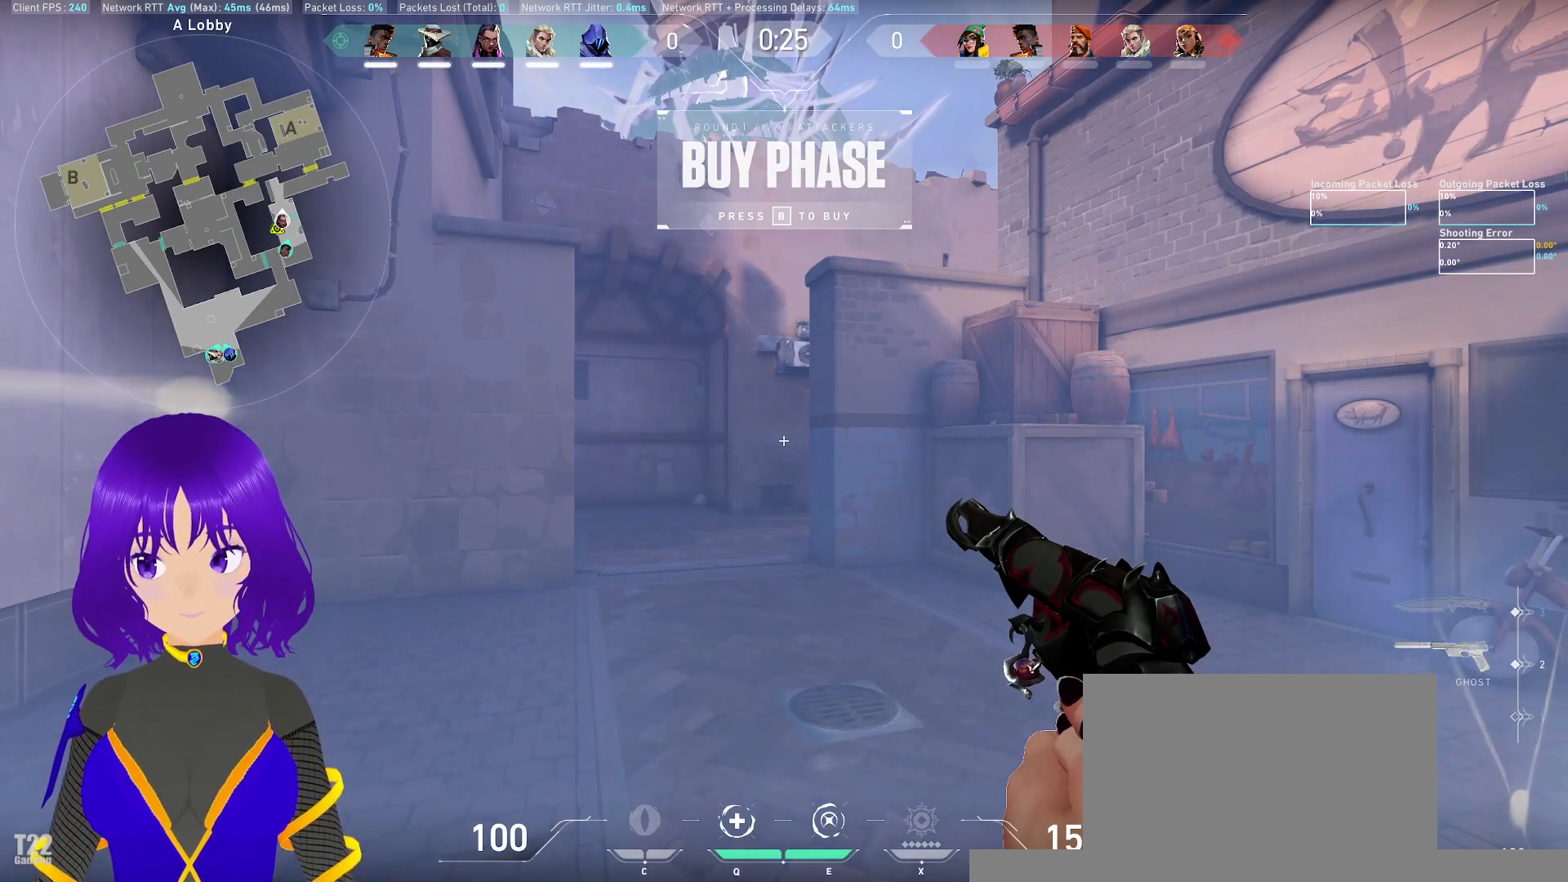
{"keys": [], "mouse": [], "events": []}
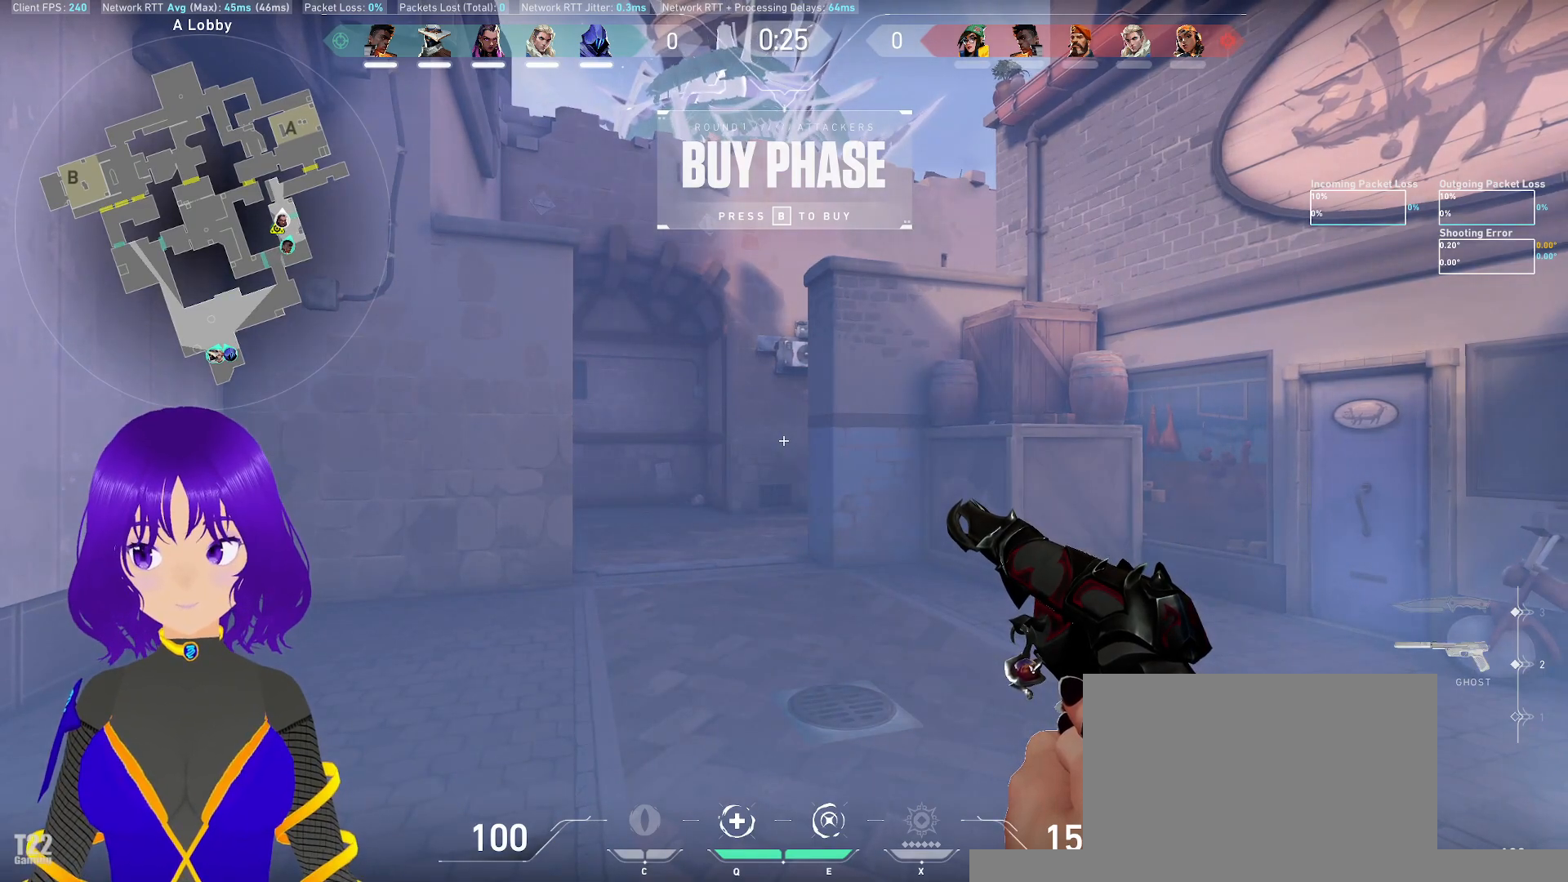
{"keys": [], "mouse": [], "events": [[167, "a", "down"], [317, "a", "up"]]}
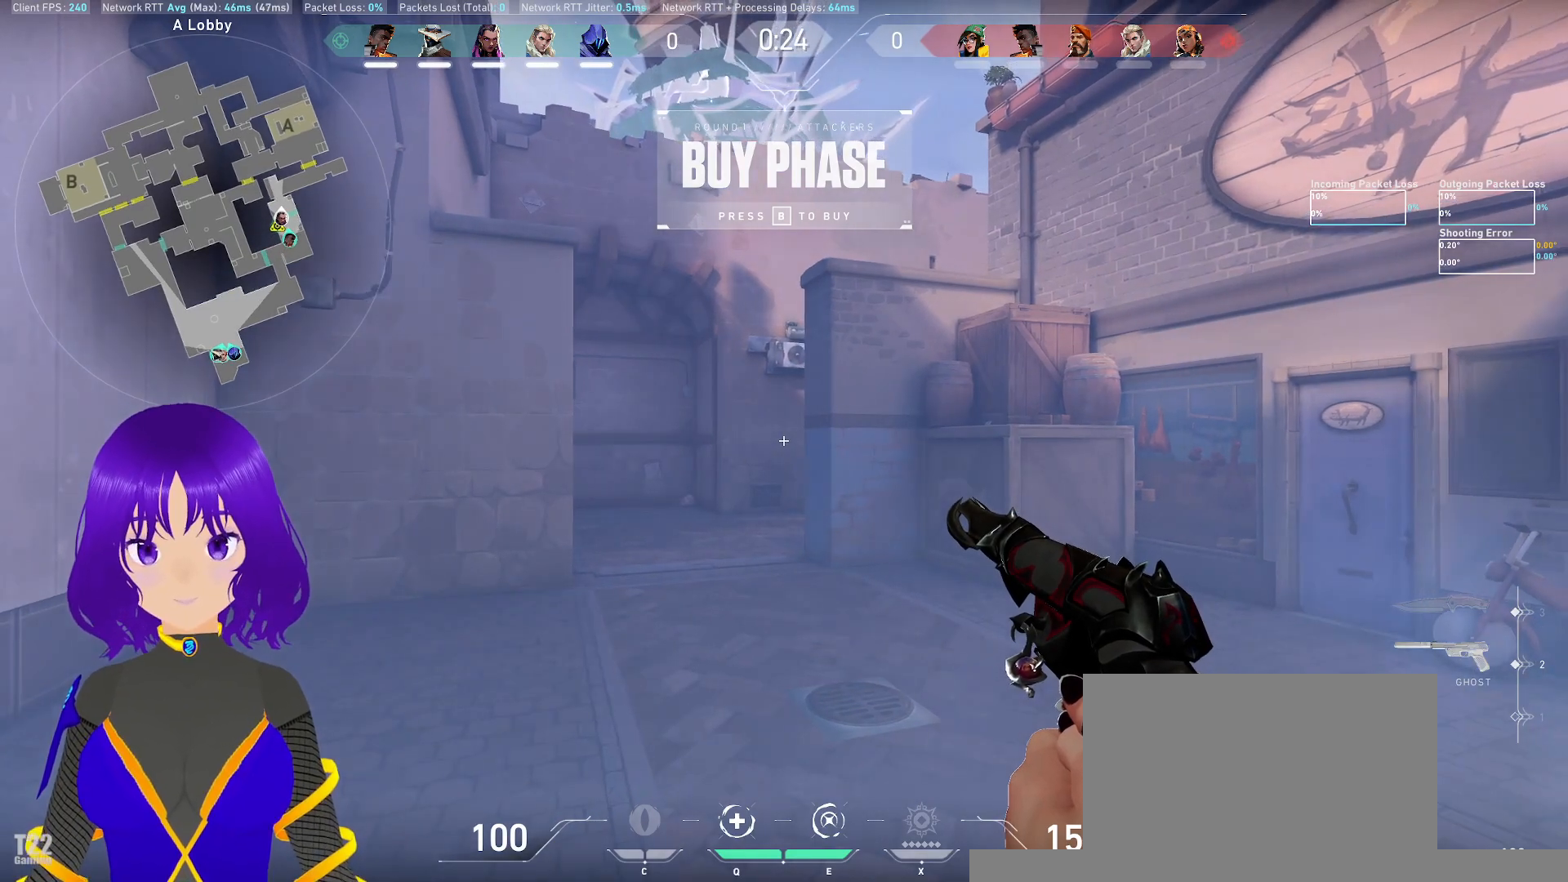
{"keys": [], "mouse": [], "events": []}
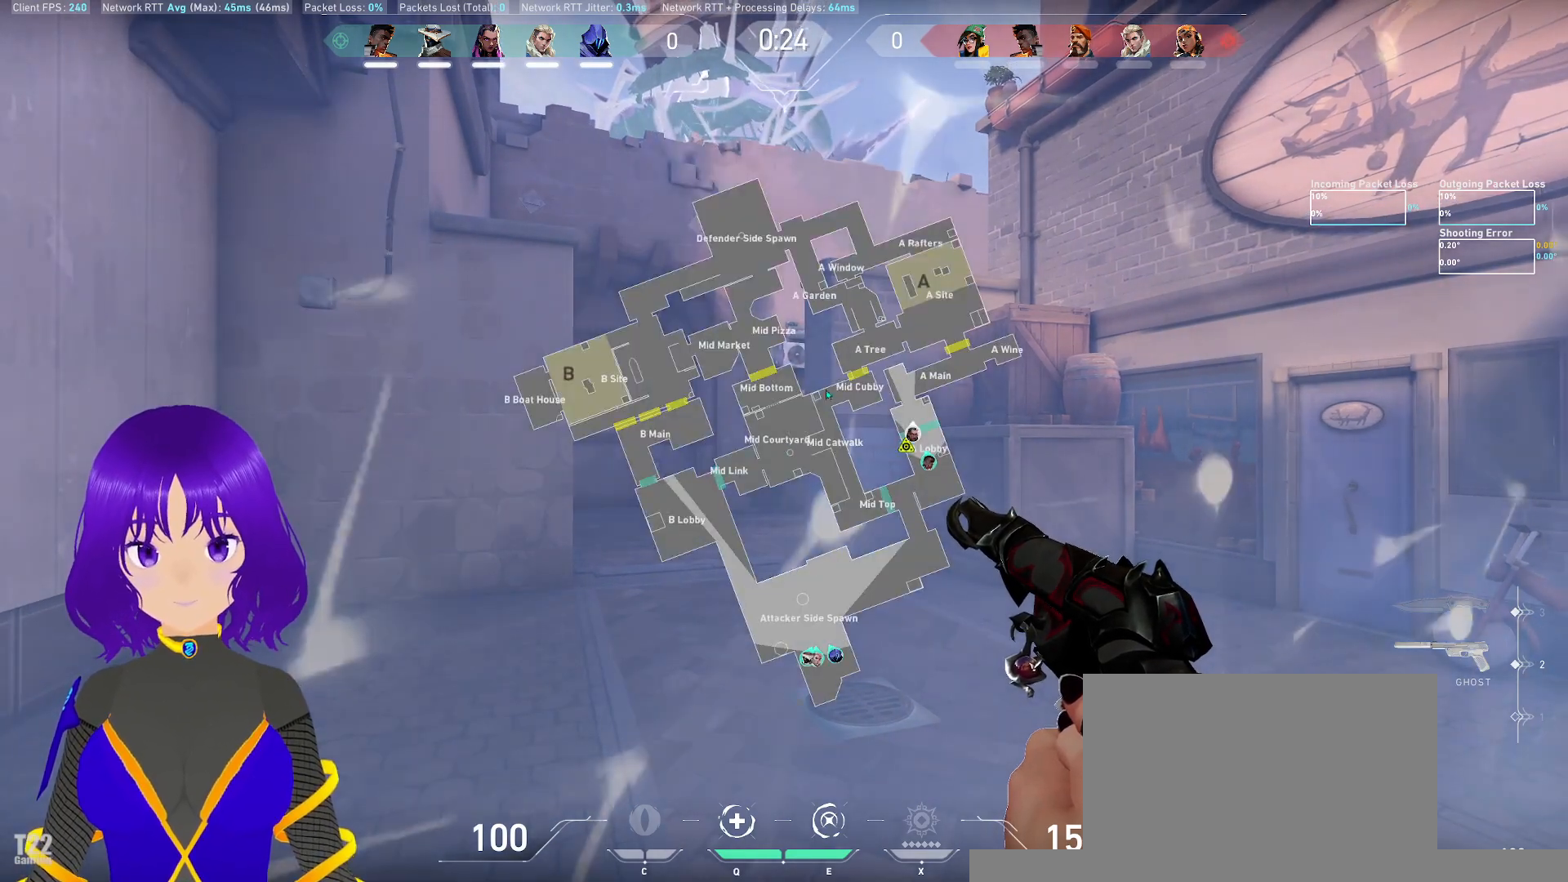
{"keys": [], "mouse": ["left"], "events": [[433, "mouse_left", "down"]]}
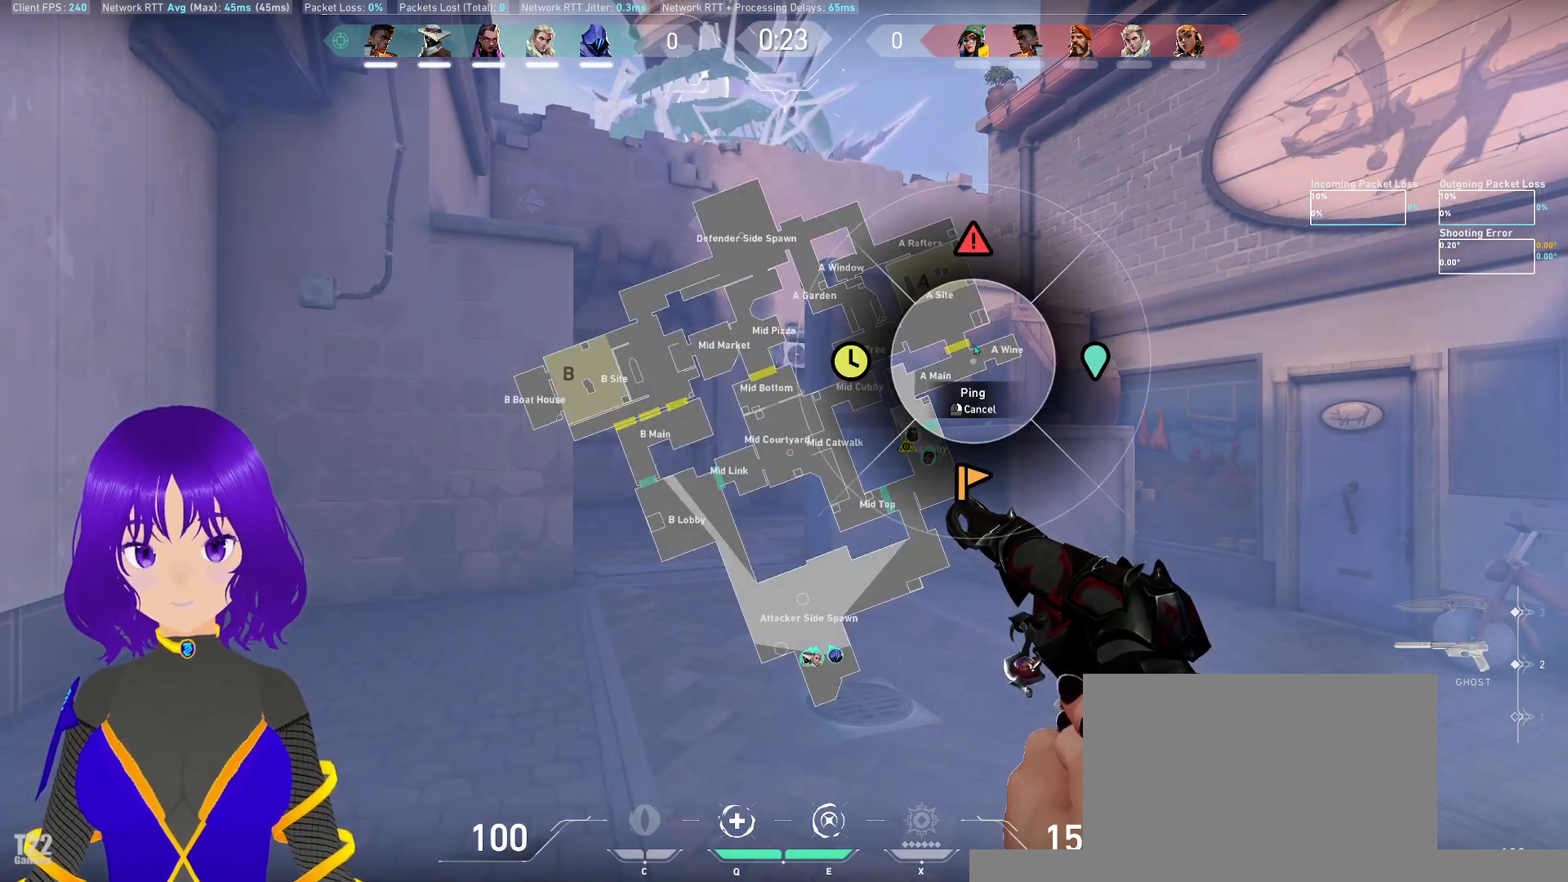
{"keys": [], "mouse": [], "events": [[33, "mouse_left", "up"]]}
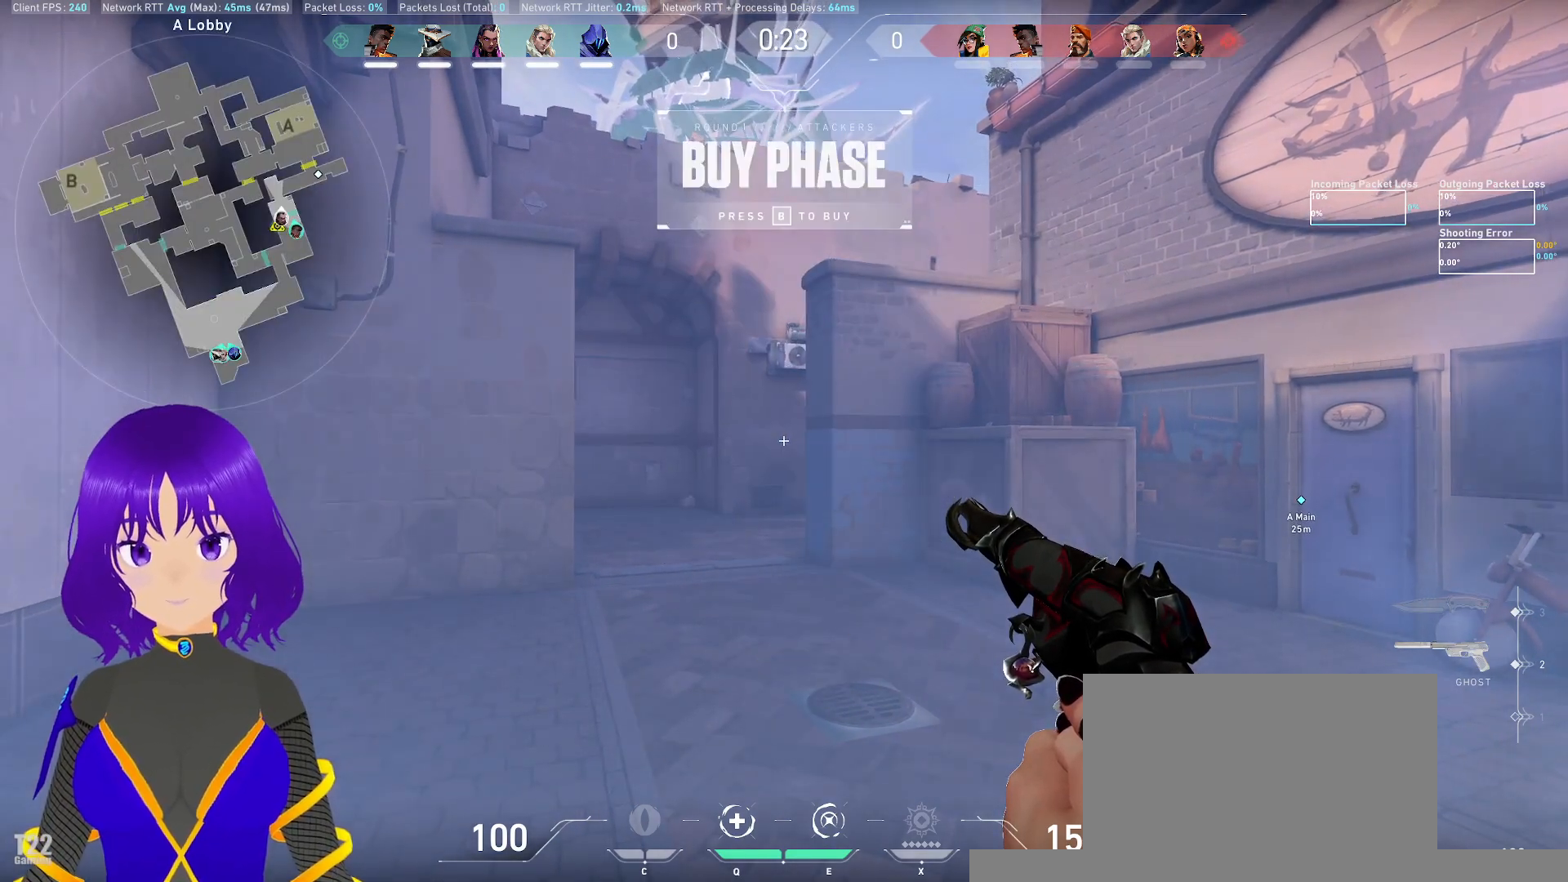
{"keys": [], "mouse": [], "events": []}
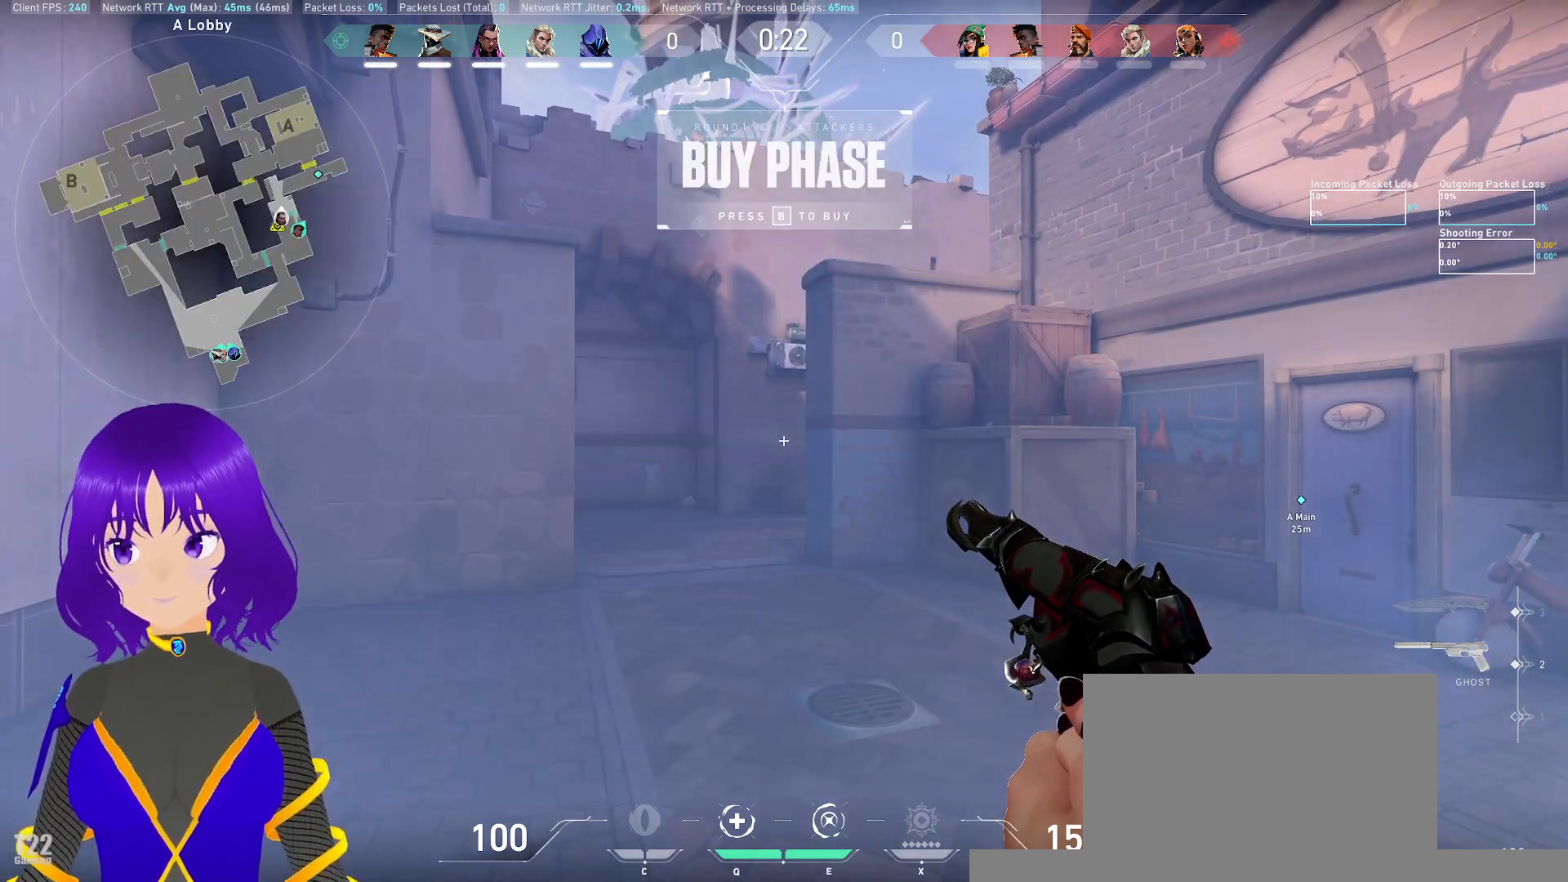
{"keys": ["a"], "mouse": [], "events": [[200, "d", "down"], [333, "a", "down"], [383, "d", "up"]]}
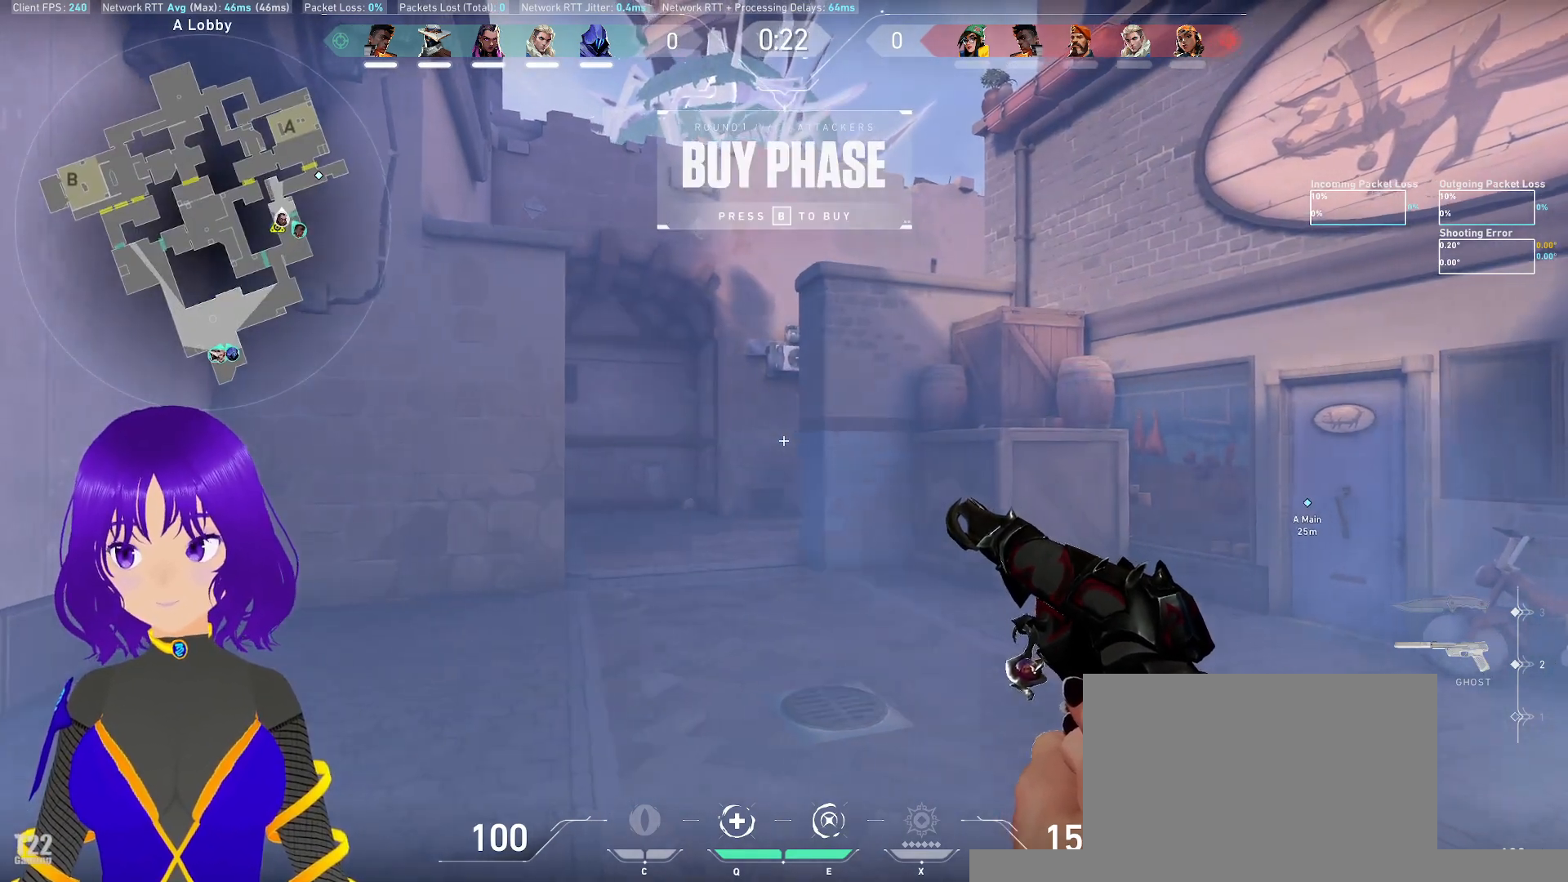
{"keys": [], "mouse": [], "events": [[33, "a", "up"]]}
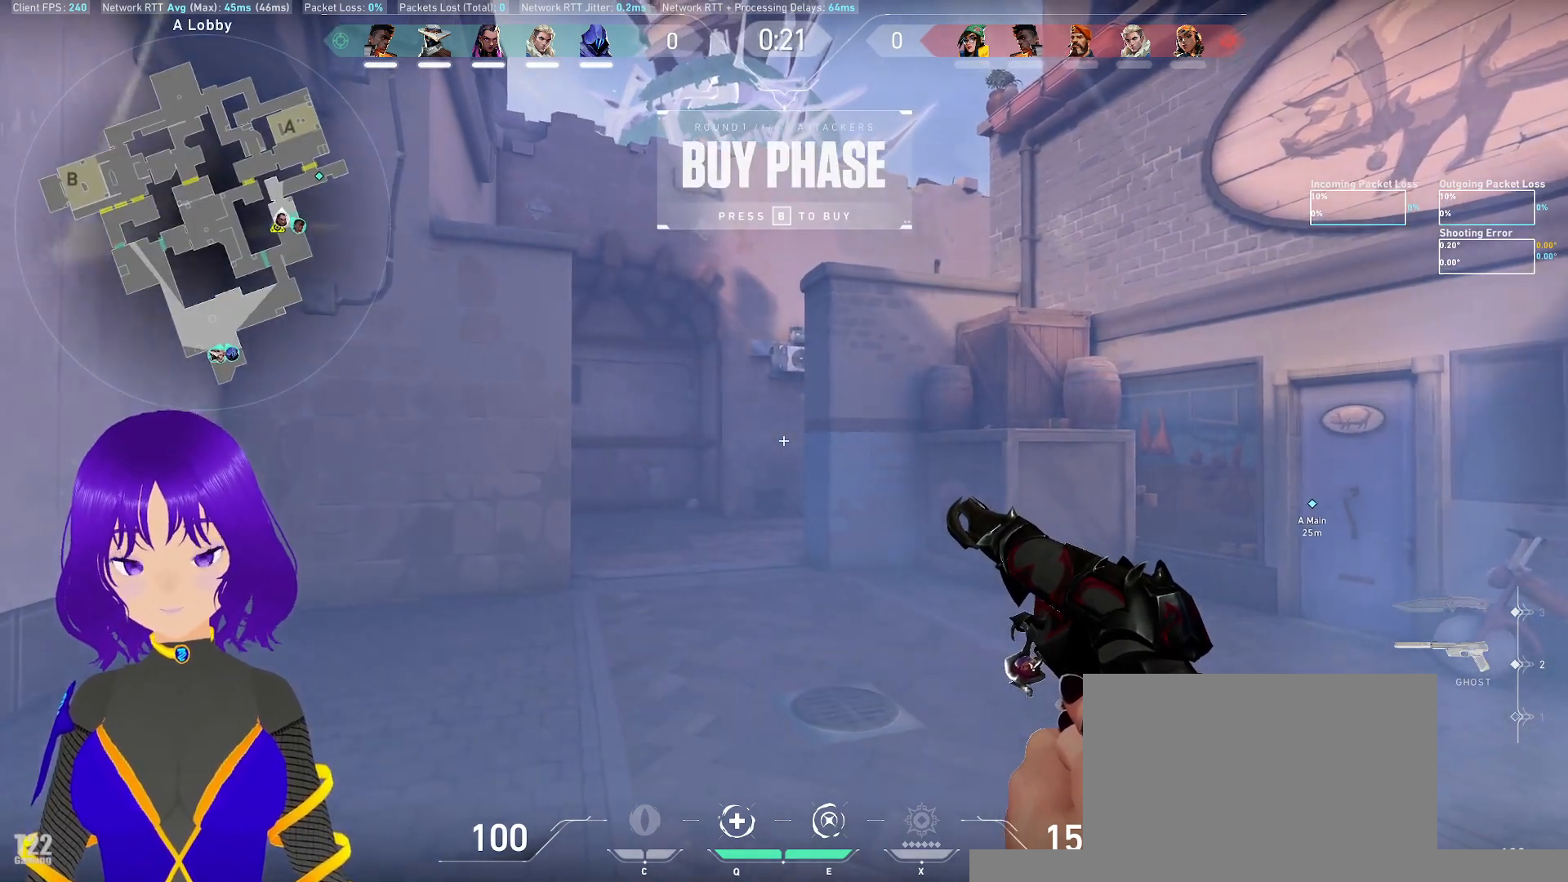
{"keys": ["a"], "mouse": [], "events": [[233, "d", "down"], [417, "a", "down"], [467, "d", "up"]]}
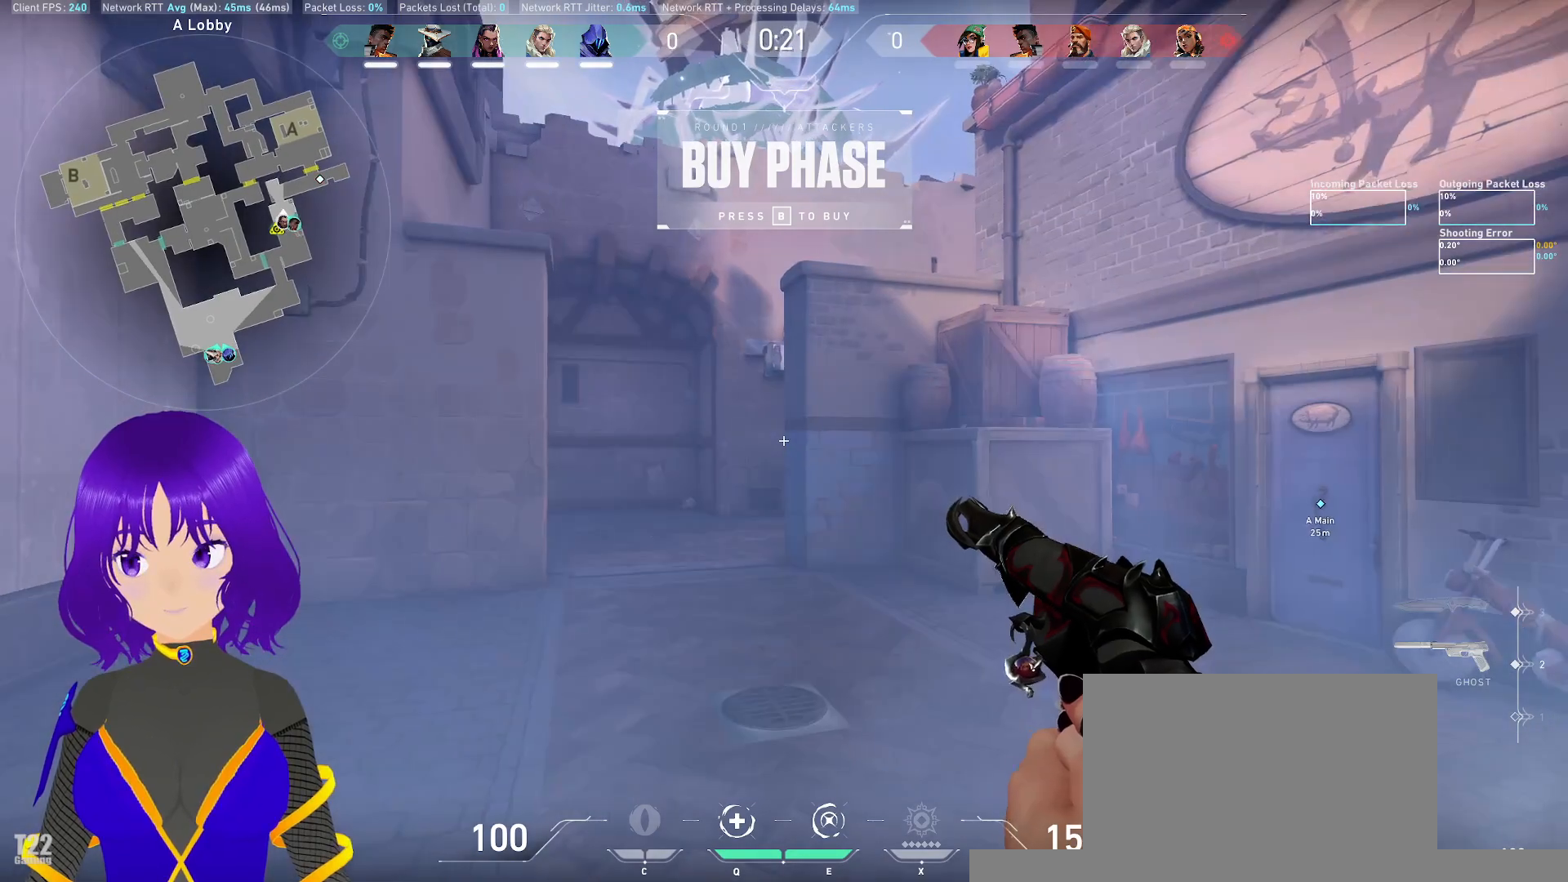
{"keys": [], "mouse": [], "events": [[100, "a", "up"]]}
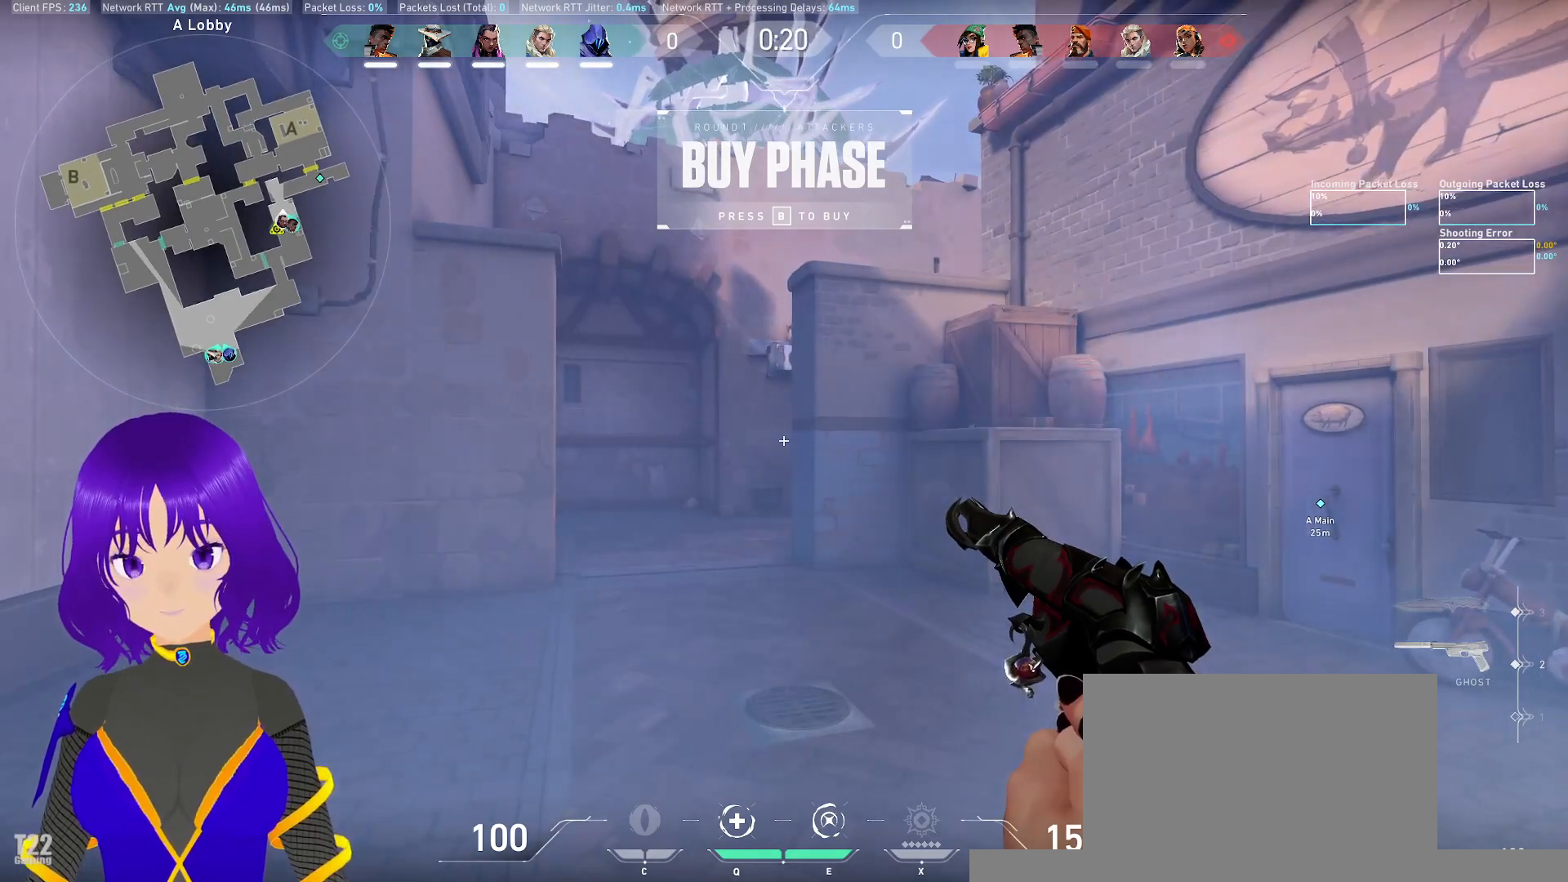
{"keys": [], "mouse": [], "events": []}
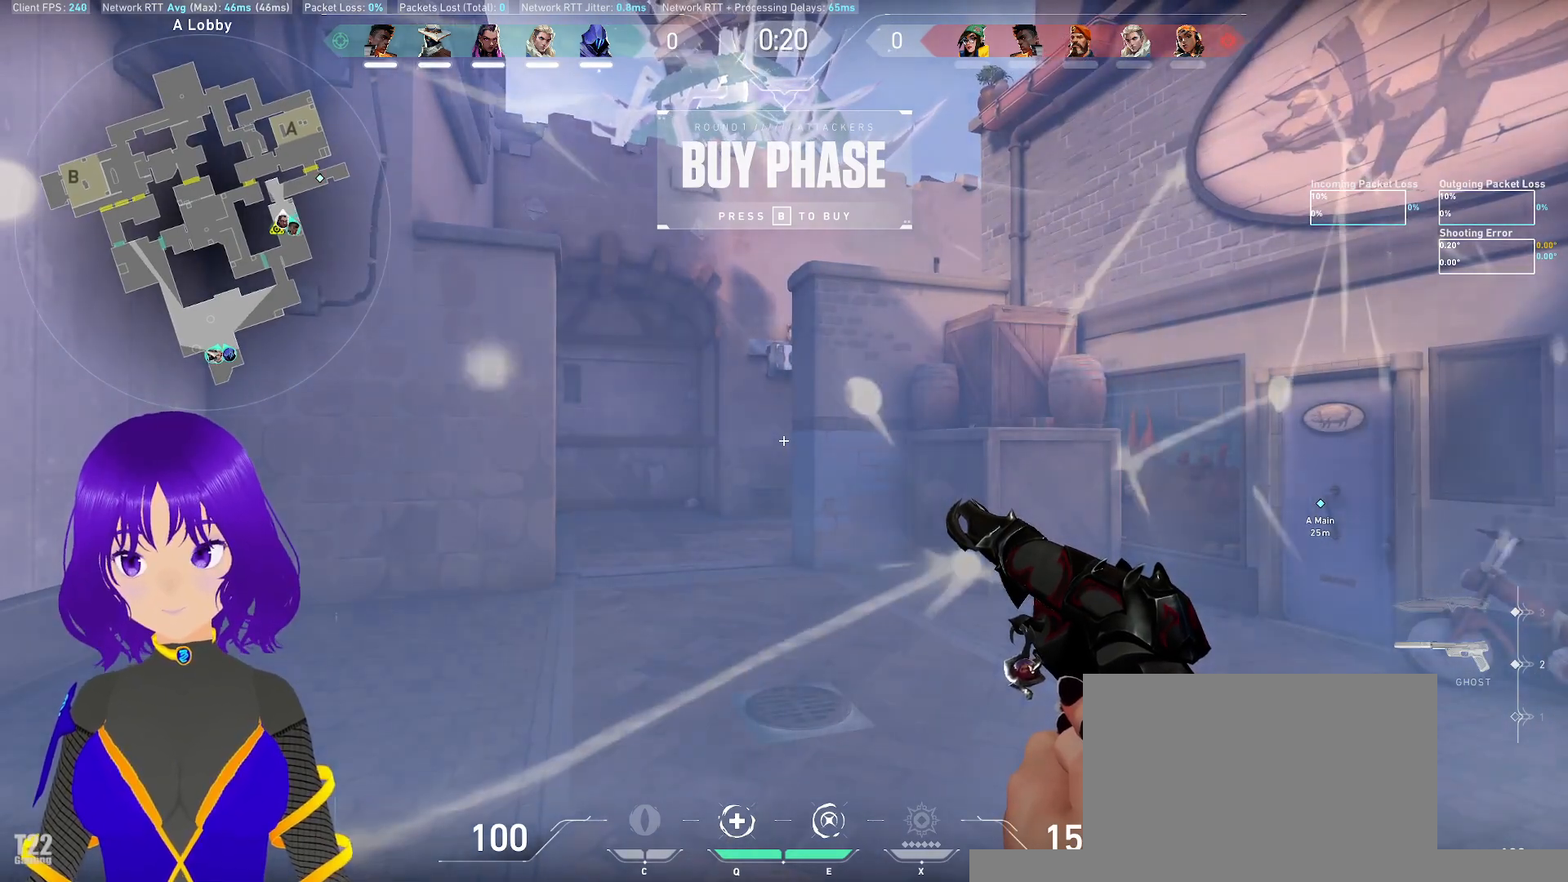
{"keys": ["d"], "mouse": [], "events": [[283, "d", "down"]]}
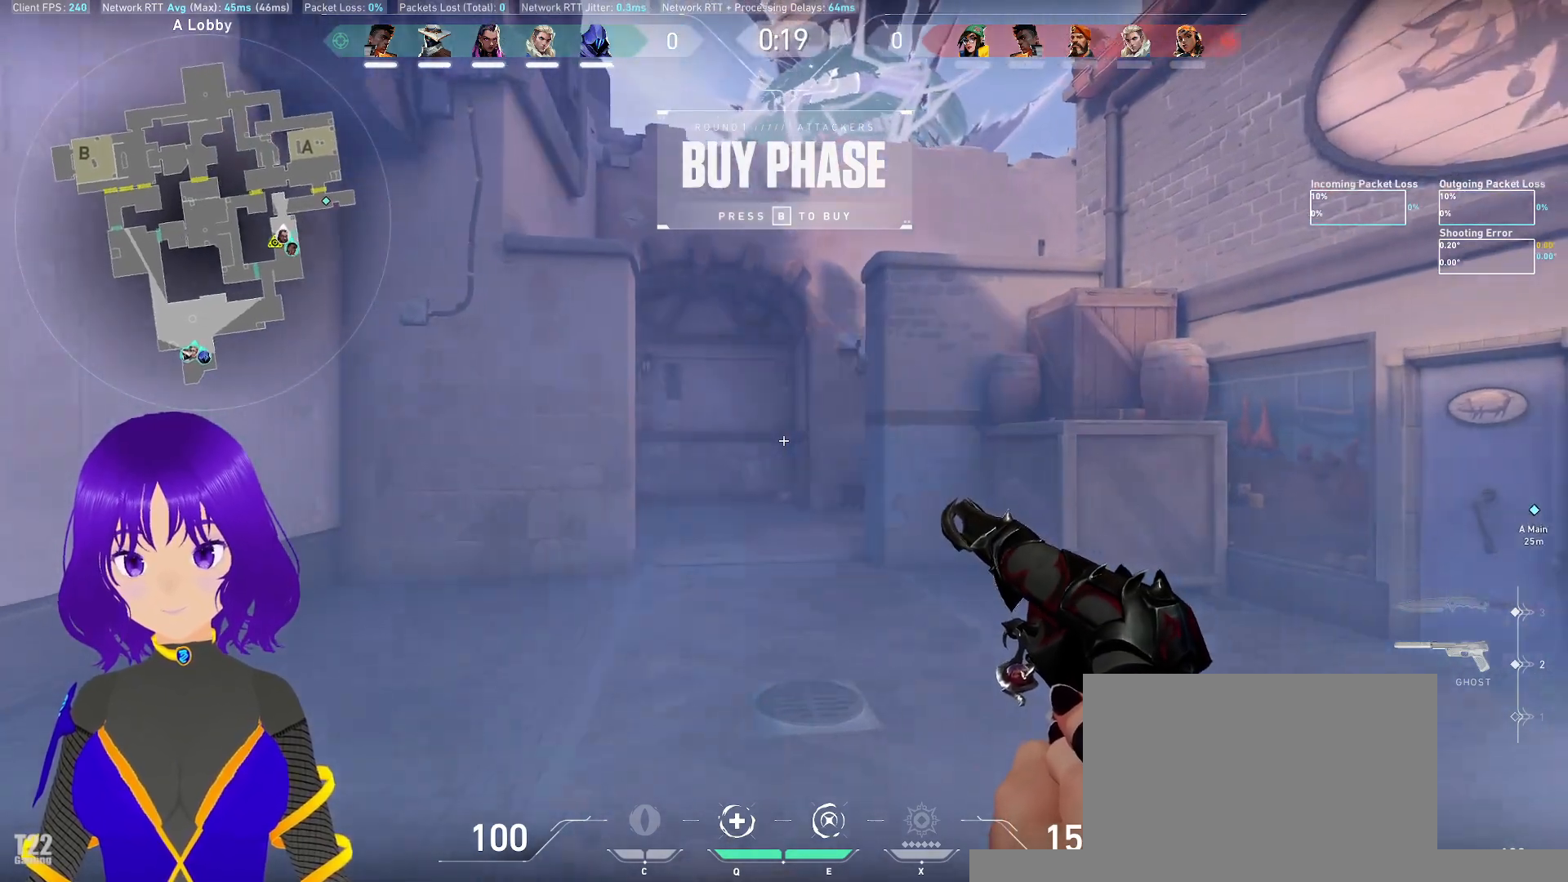
{"keys": [], "mouse": [], "events": [[350, "a", "down"], [350, "d", "up"], [483, "a", "up"]]}
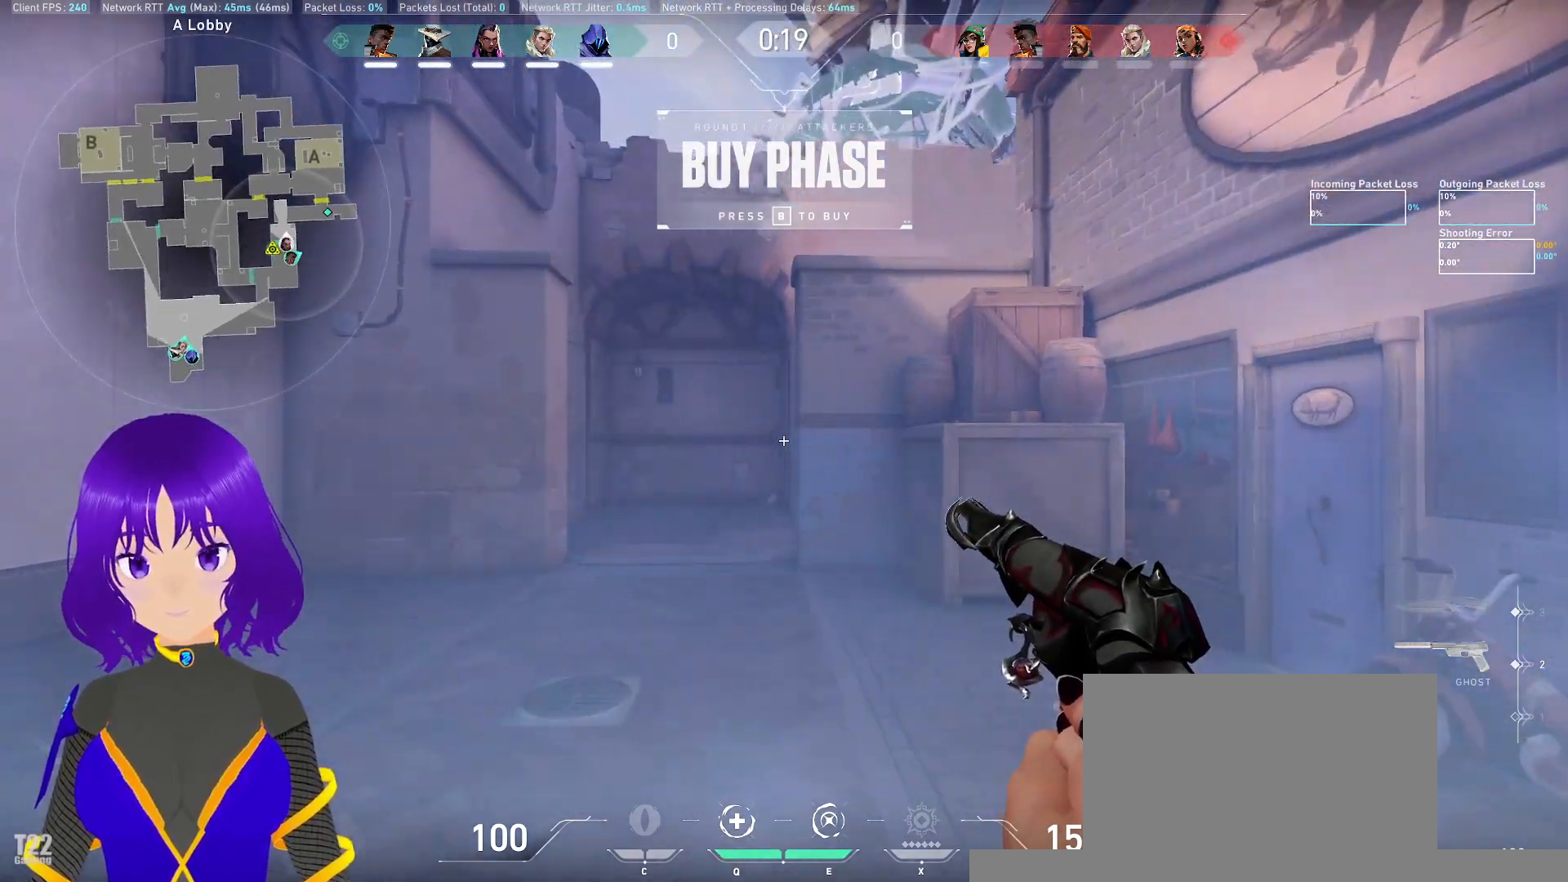
{"keys": [], "mouse": [], "events": [[317, "d", "down"], [500, "d", "up"]]}
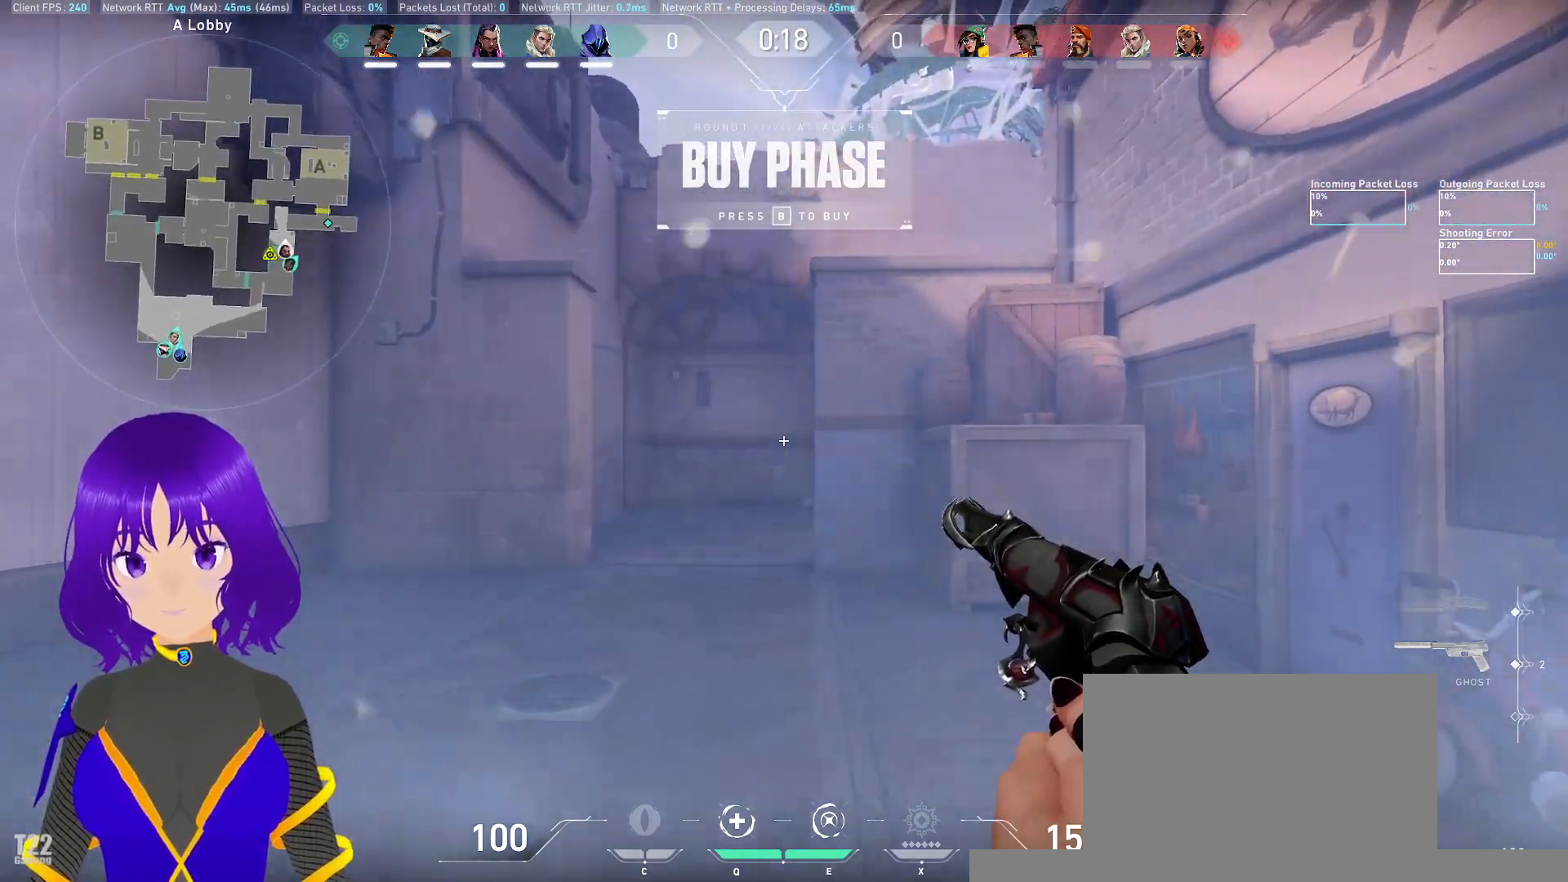
{"keys": [], "mouse": [], "events": [[33, "w", "down"], [50, "a", "down"], [200, "w", "up"], [233, "a", "up"], [267, "d", "down"], [467, "d", "up"]]}
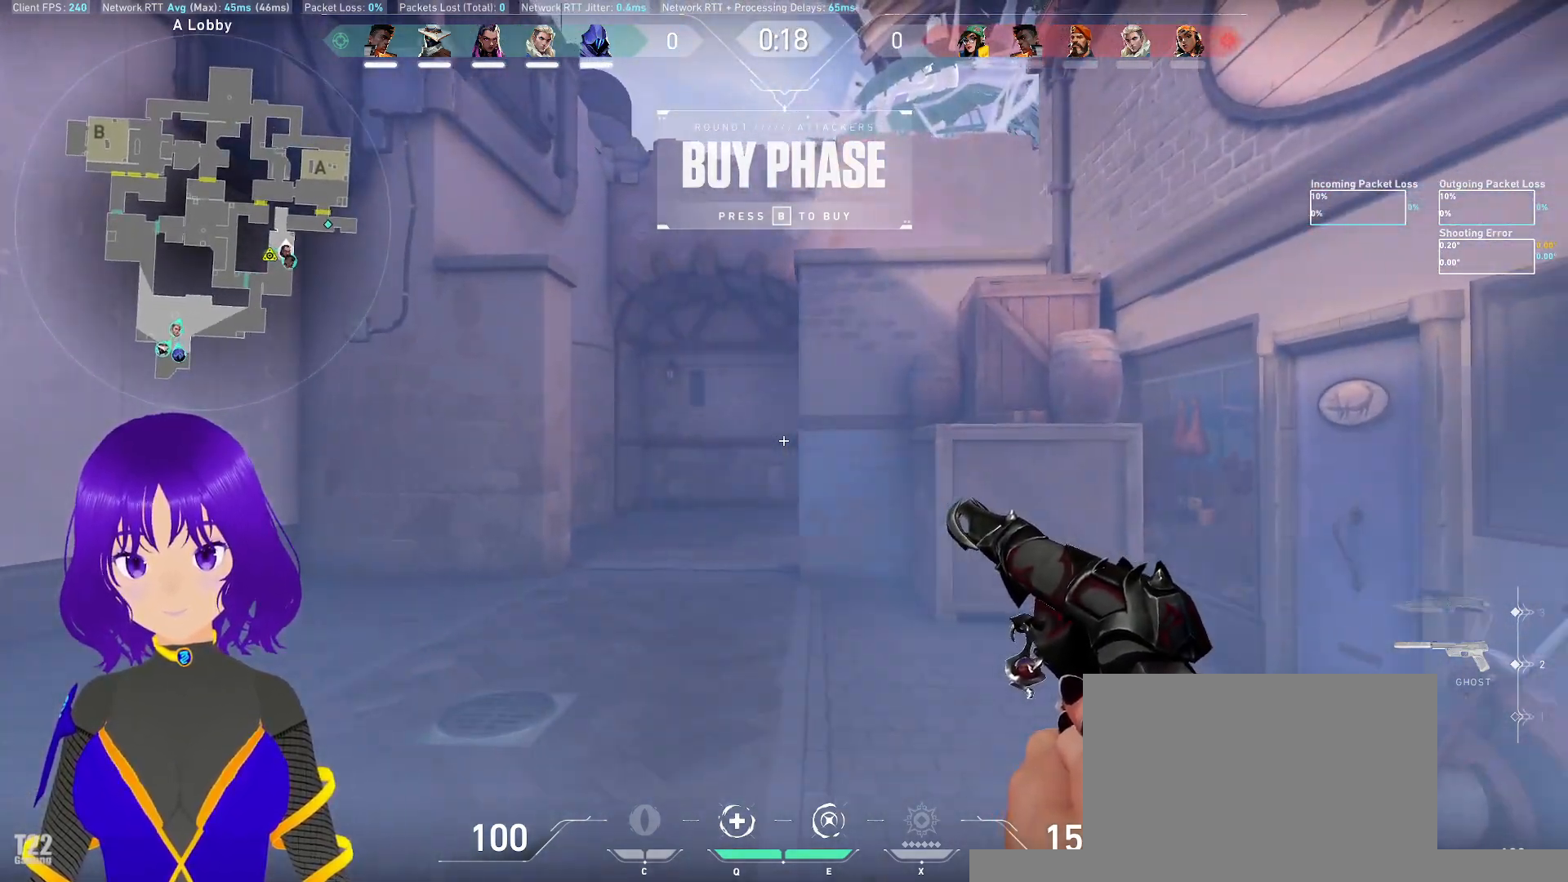
{"keys": [], "mouse": [], "events": []}
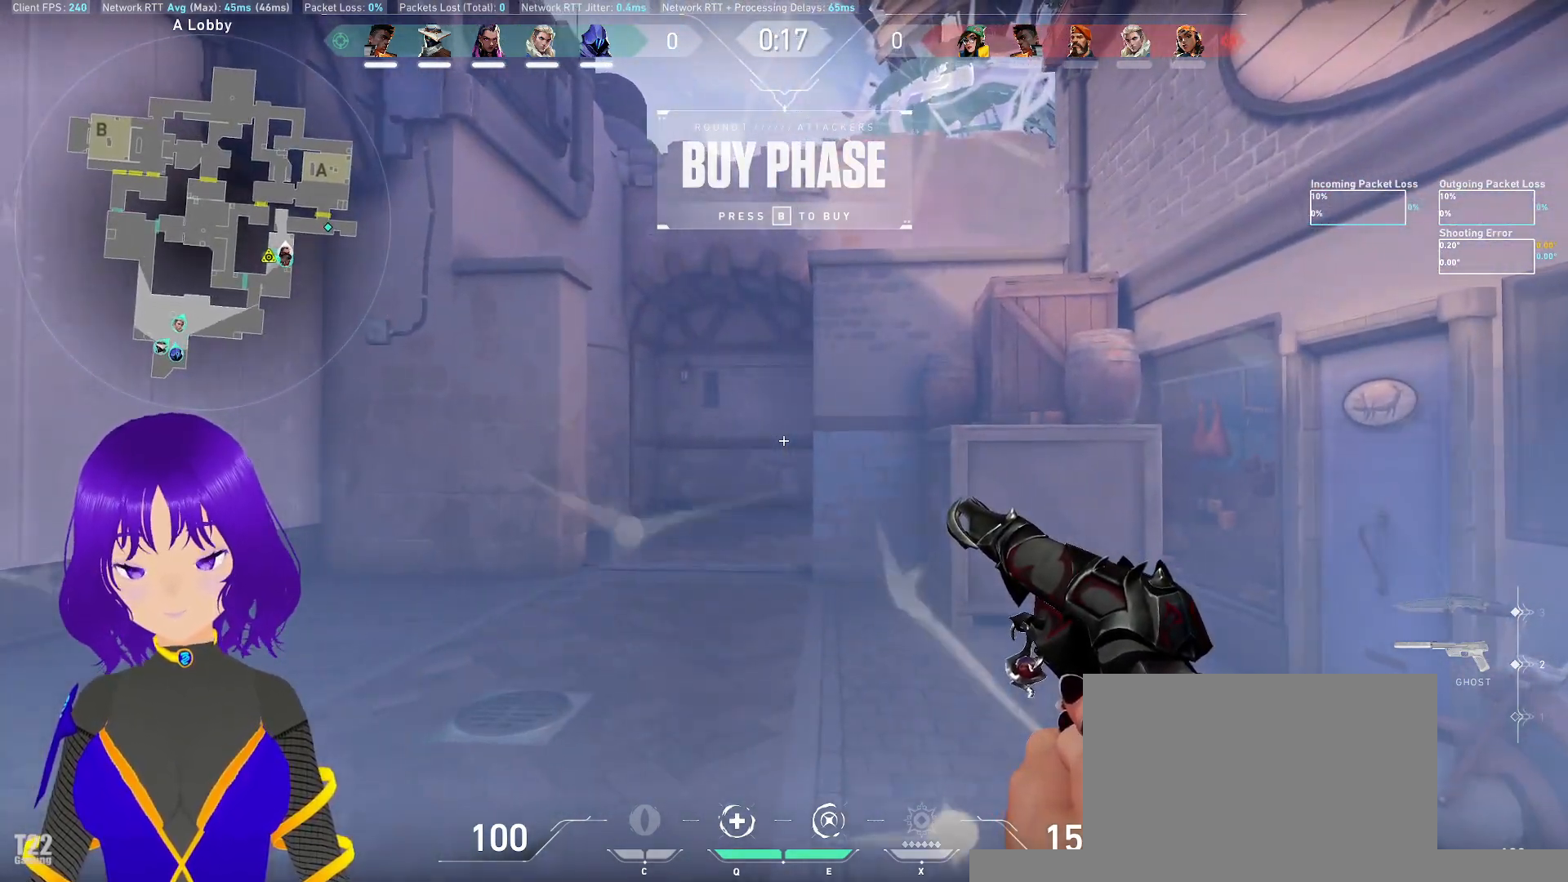
{"keys": ["a"], "mouse": [], "events": [[117, "d", "down"], [217, "a", "down"], [267, "d", "up"], [367, "a", "up"], [500, "a", "down"]]}
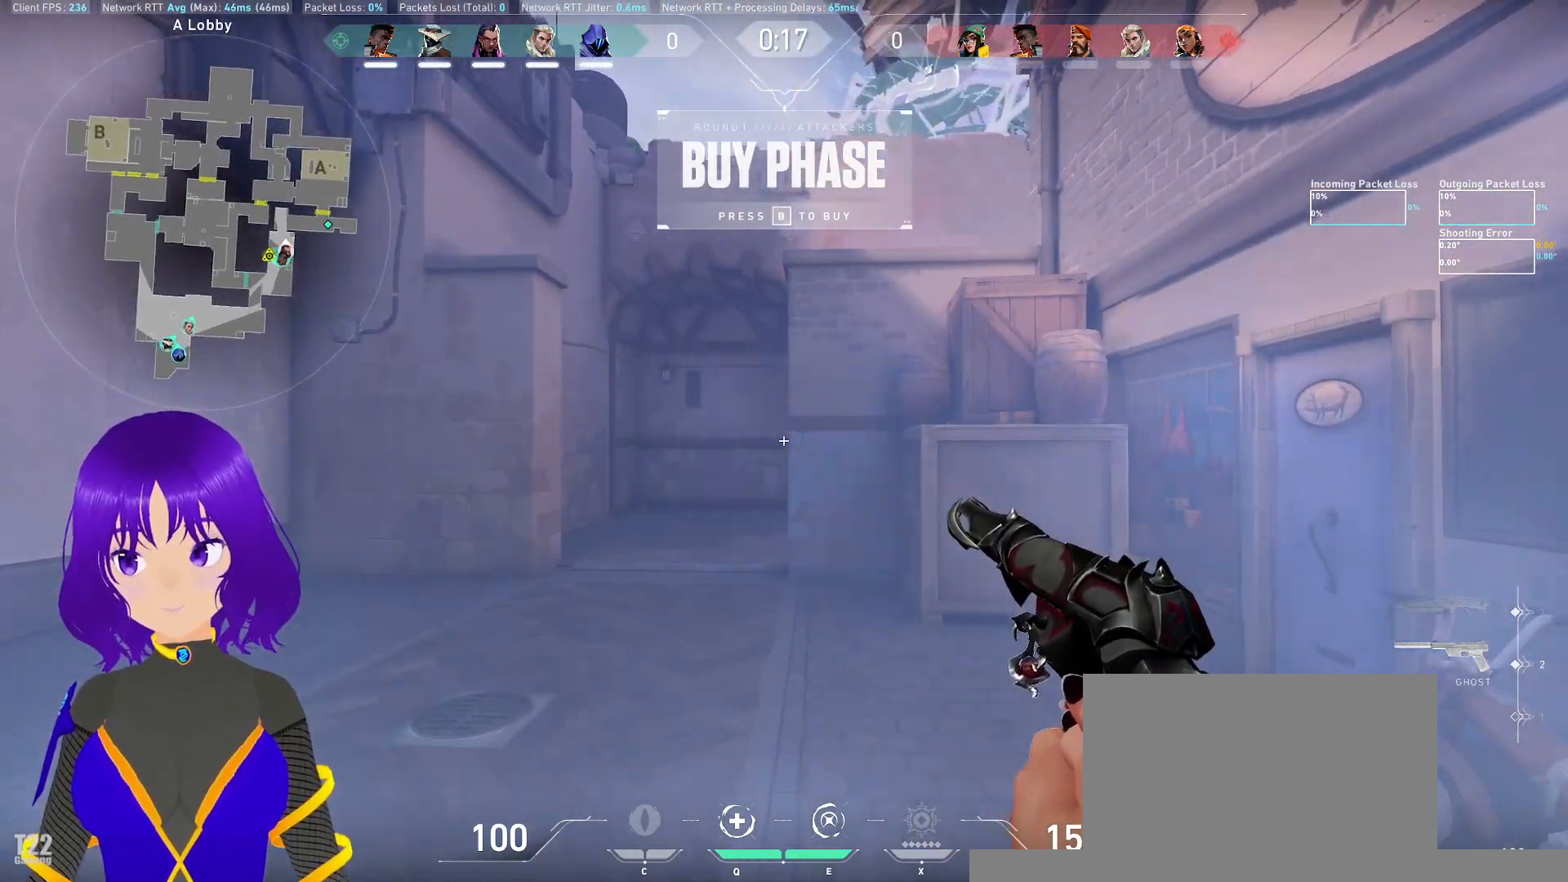
{"keys": [], "mouse": [], "events": [[467, "a", "up"]]}
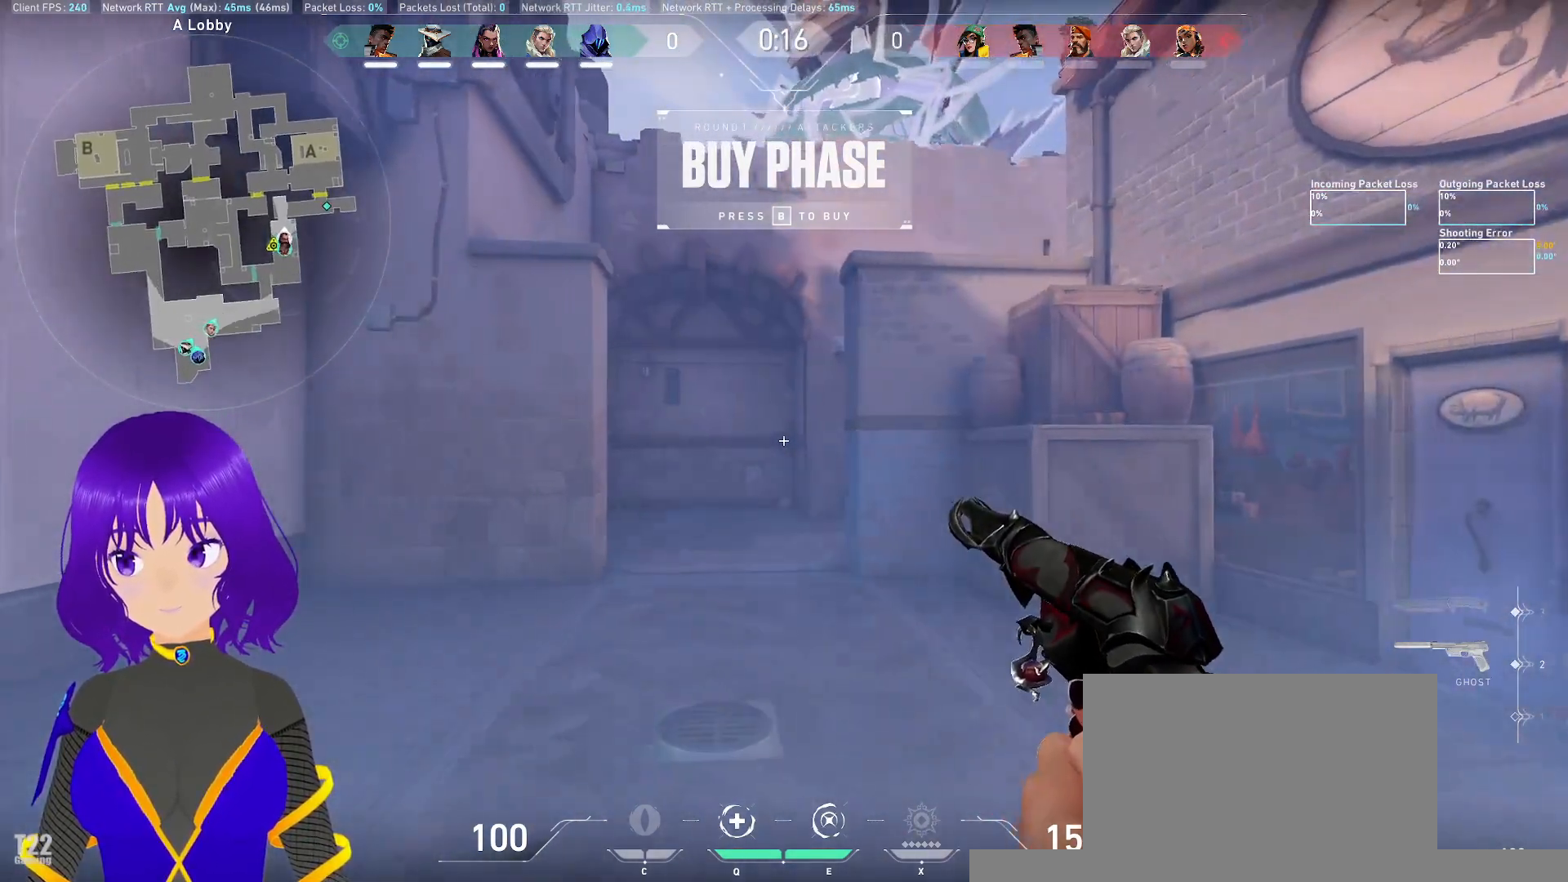
{"keys": [], "mouse": [], "events": [[167, "d", "down"], [383, "d", "up"]]}
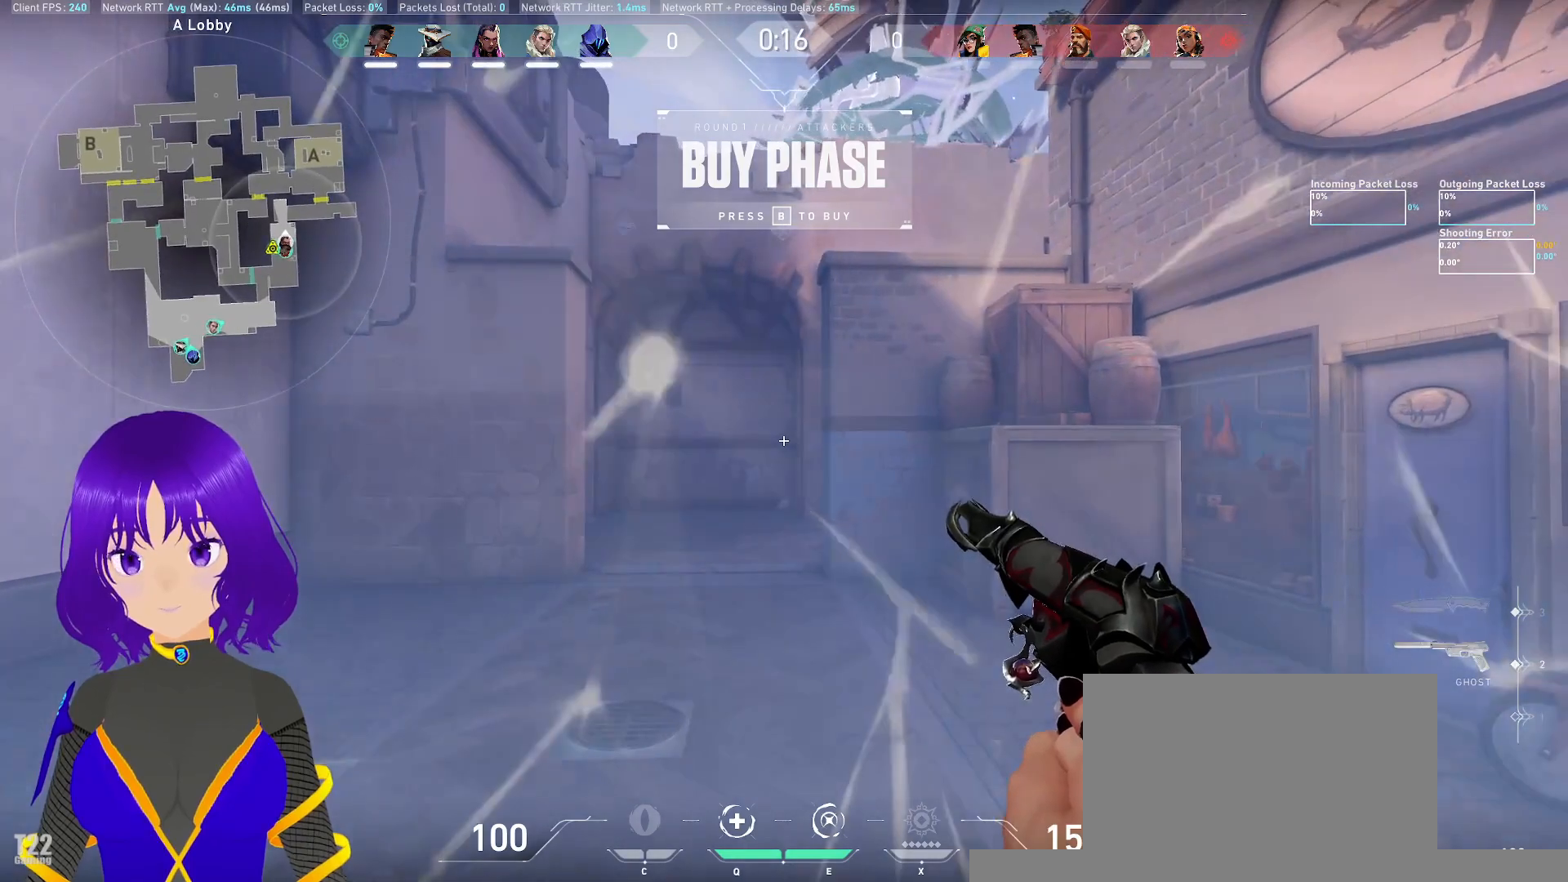
{"keys": [], "mouse": [], "events": [[133, "d", "down"], [233, "d", "up"]]}
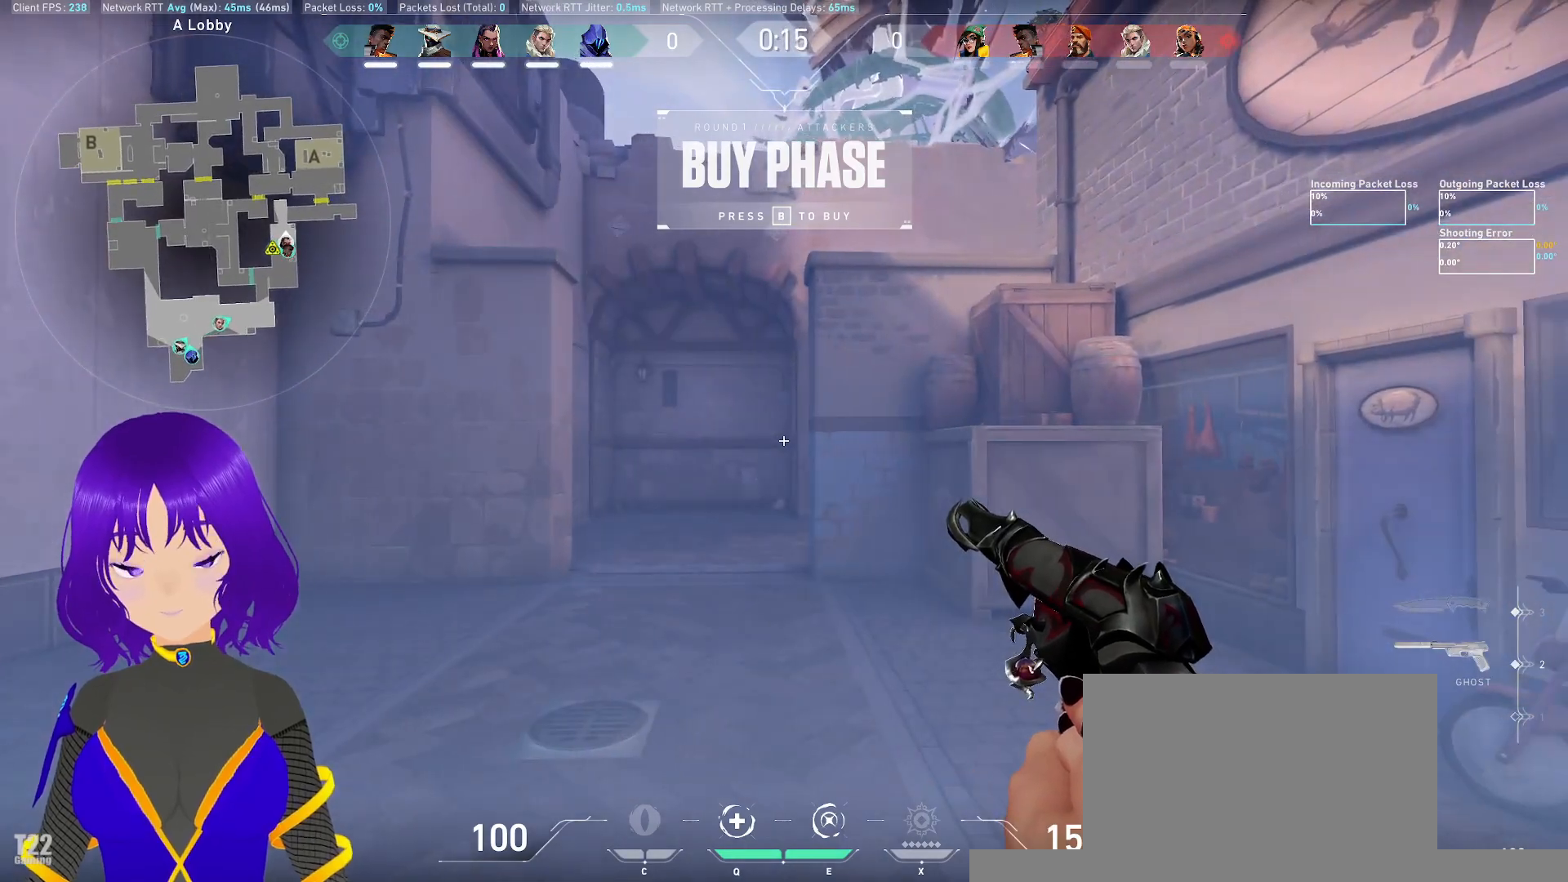
{"keys": [], "mouse": [], "events": []}
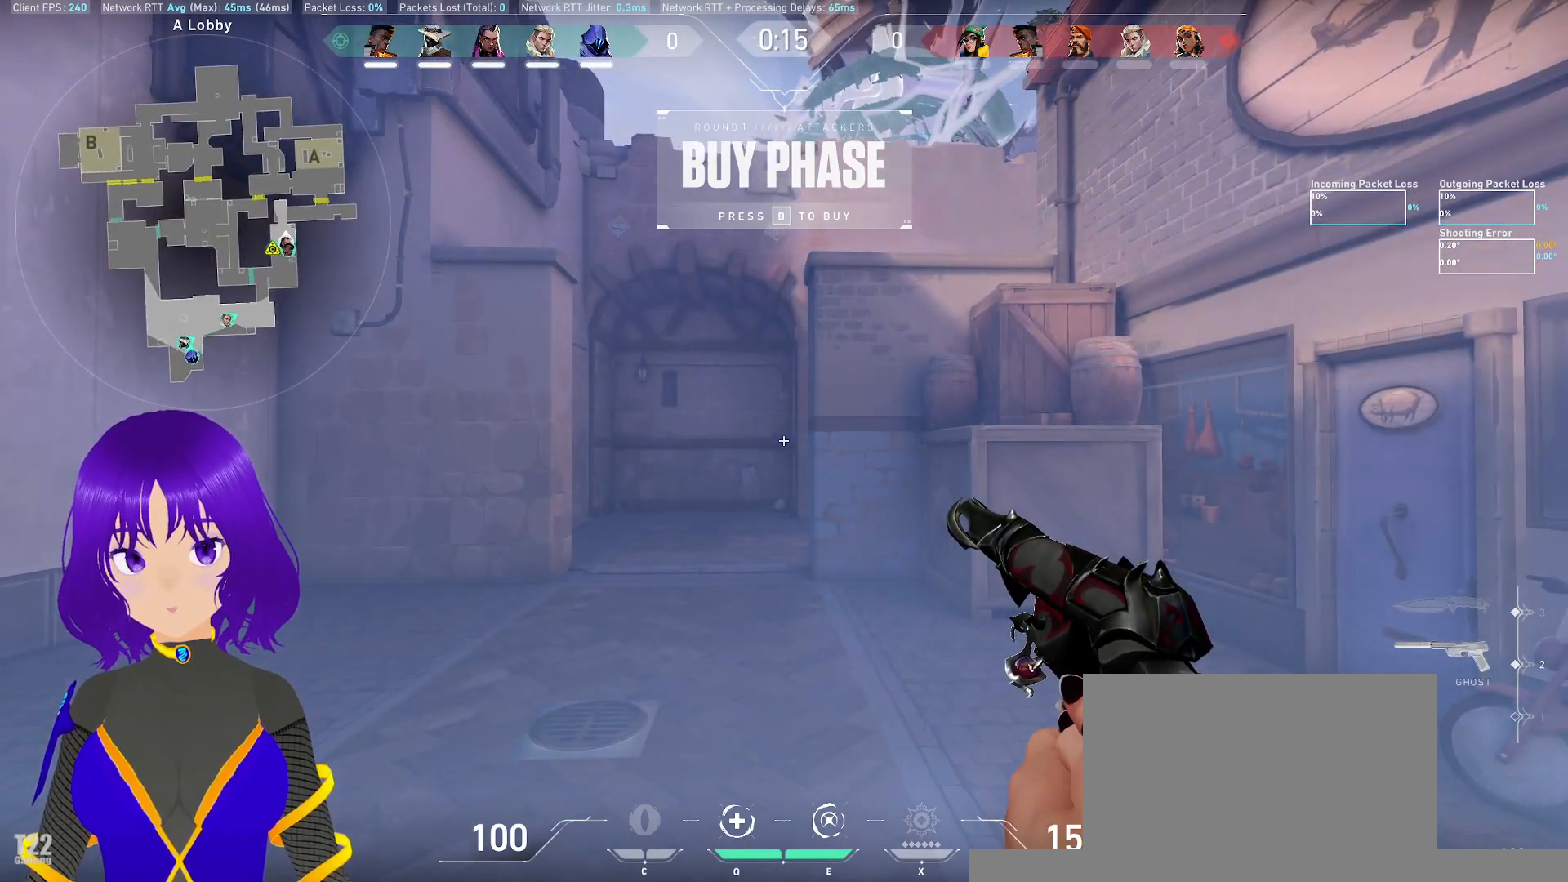
{"keys": [], "mouse": [], "events": [[167, "d", "down"], [350, "d", "up"]]}